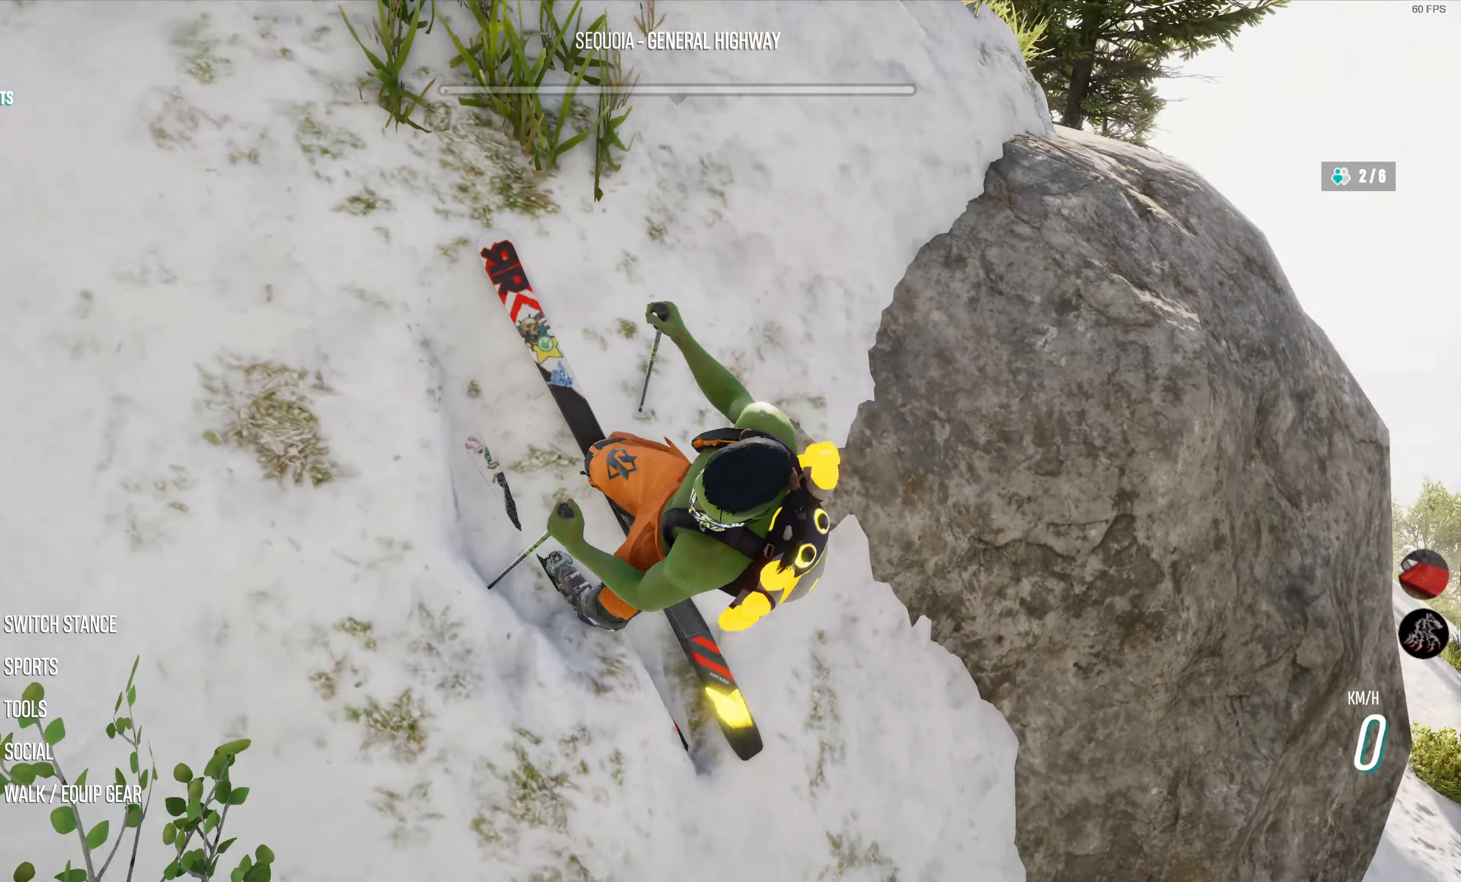
Gameplay with a controller (PlayStation layout); each line is a JSON object with the inputs held at the frame after it. "events" lists button and stick changes between this image and that frame as [ms after this image, input, new state], when the widget could be followed in between.
{"buttons": [], "left_stick": "center", "right_stick": "down-left", "events": [[83, "right_stick", "down-left"]]}
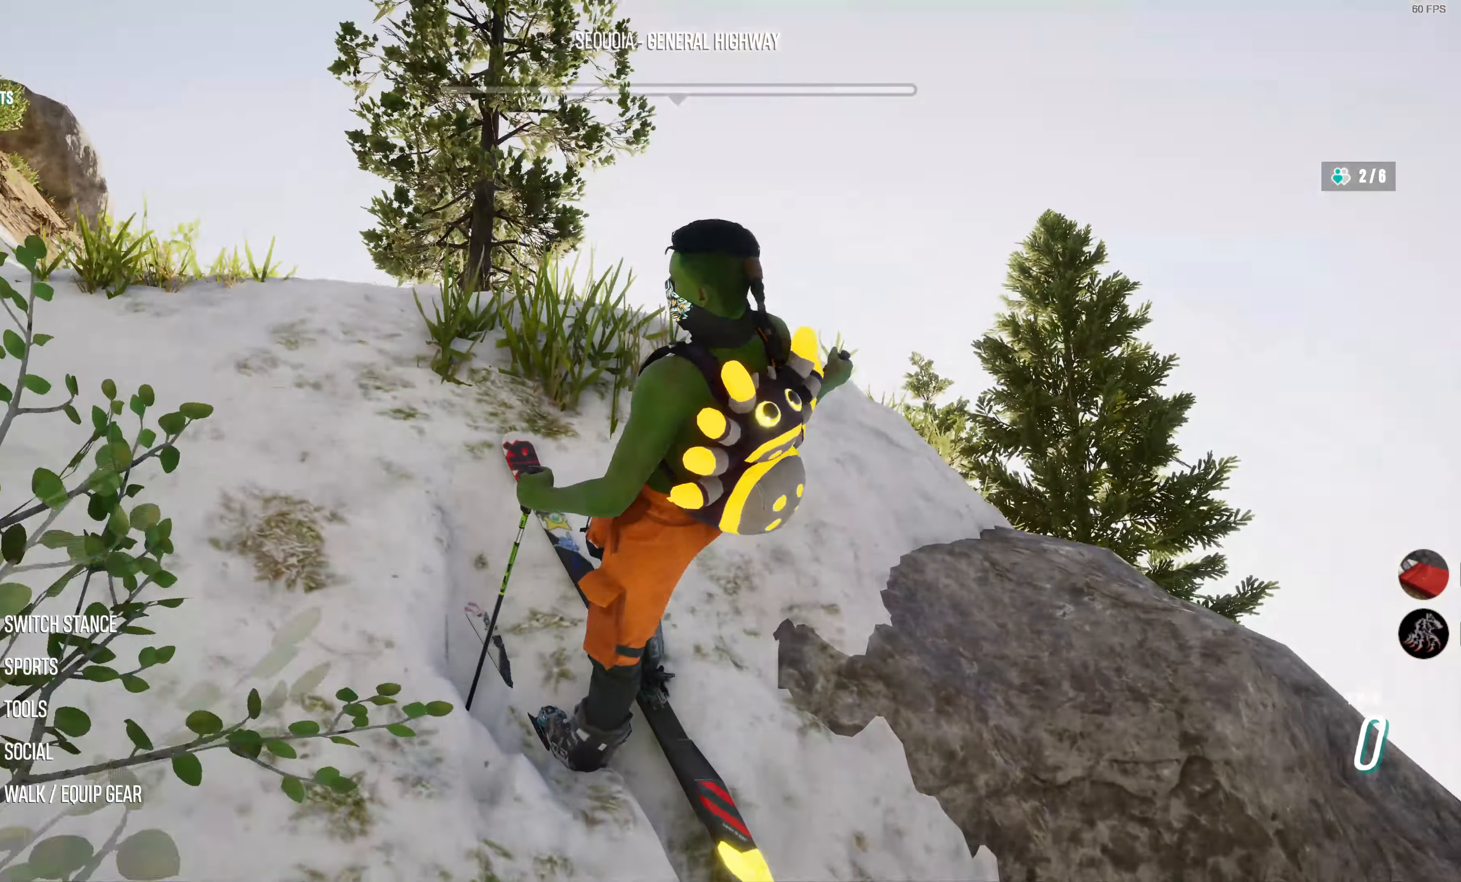
{"buttons": [], "left_stick": "center", "right_stick": "left", "events": [[167, "right_stick", "center"], [400, "right_stick", "left"]]}
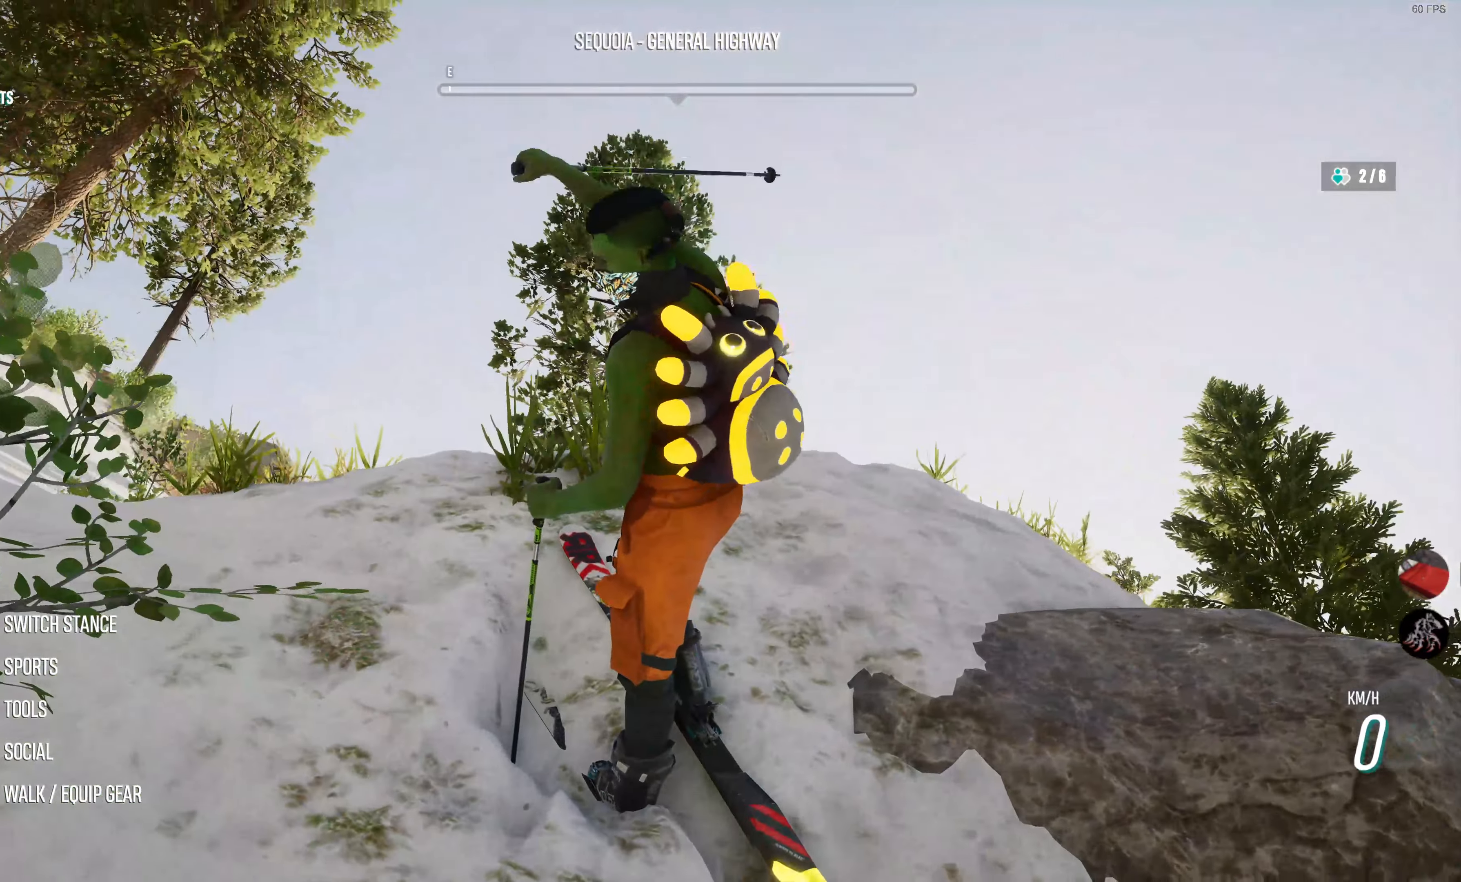
{"buttons": ["R2"], "left_stick": "center", "right_stick": "center", "events": [[100, "right_stick", "center"], [167, "R2", "down"]]}
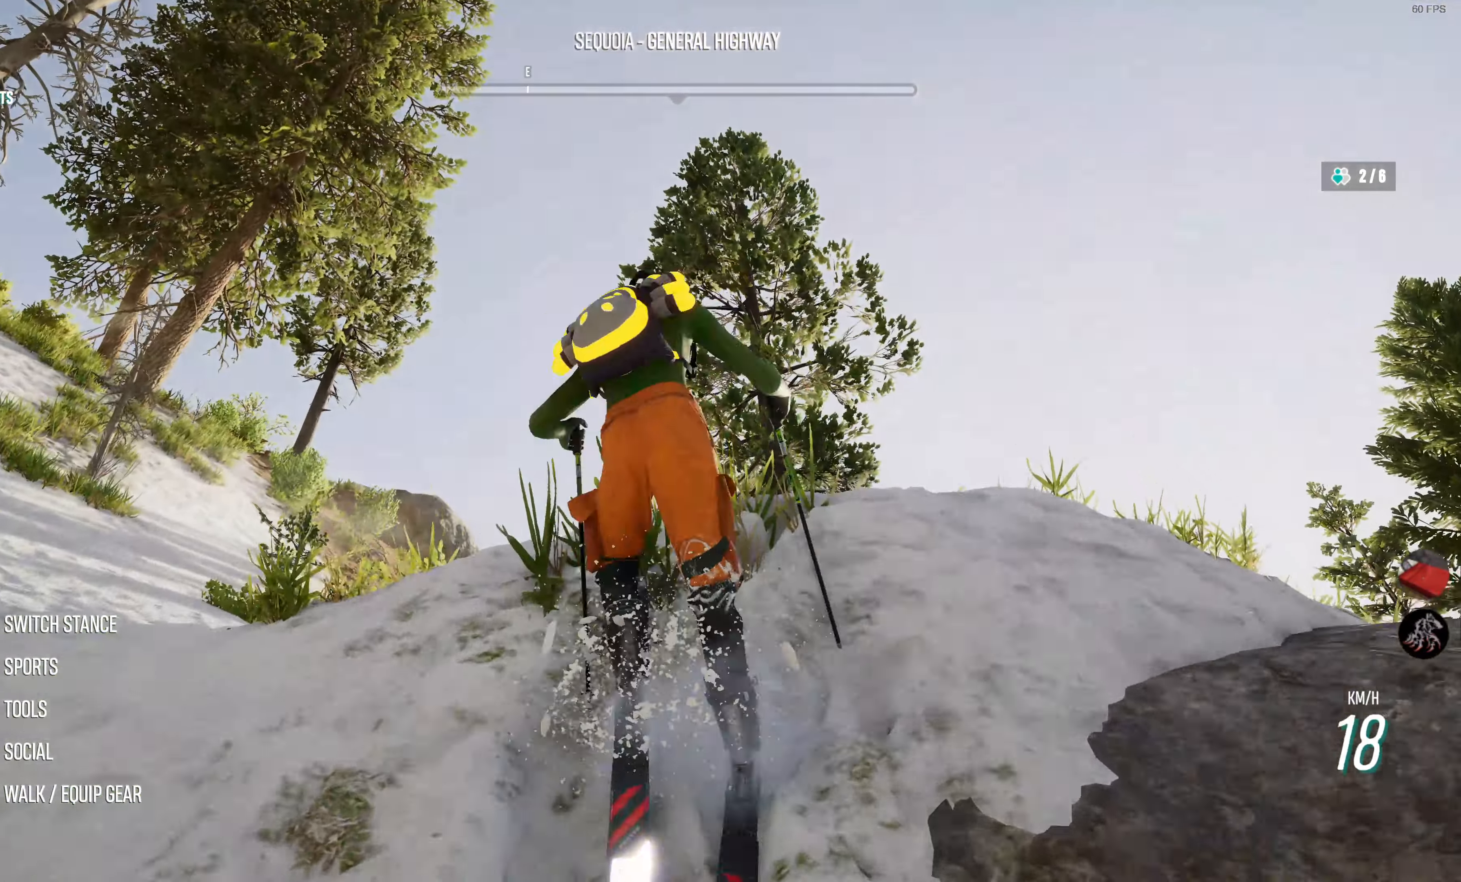
{"buttons": ["R2"], "left_stick": "left", "right_stick": "up-left", "events": [[300, "right_stick", "up-left"], [333, "left_stick", "left"]]}
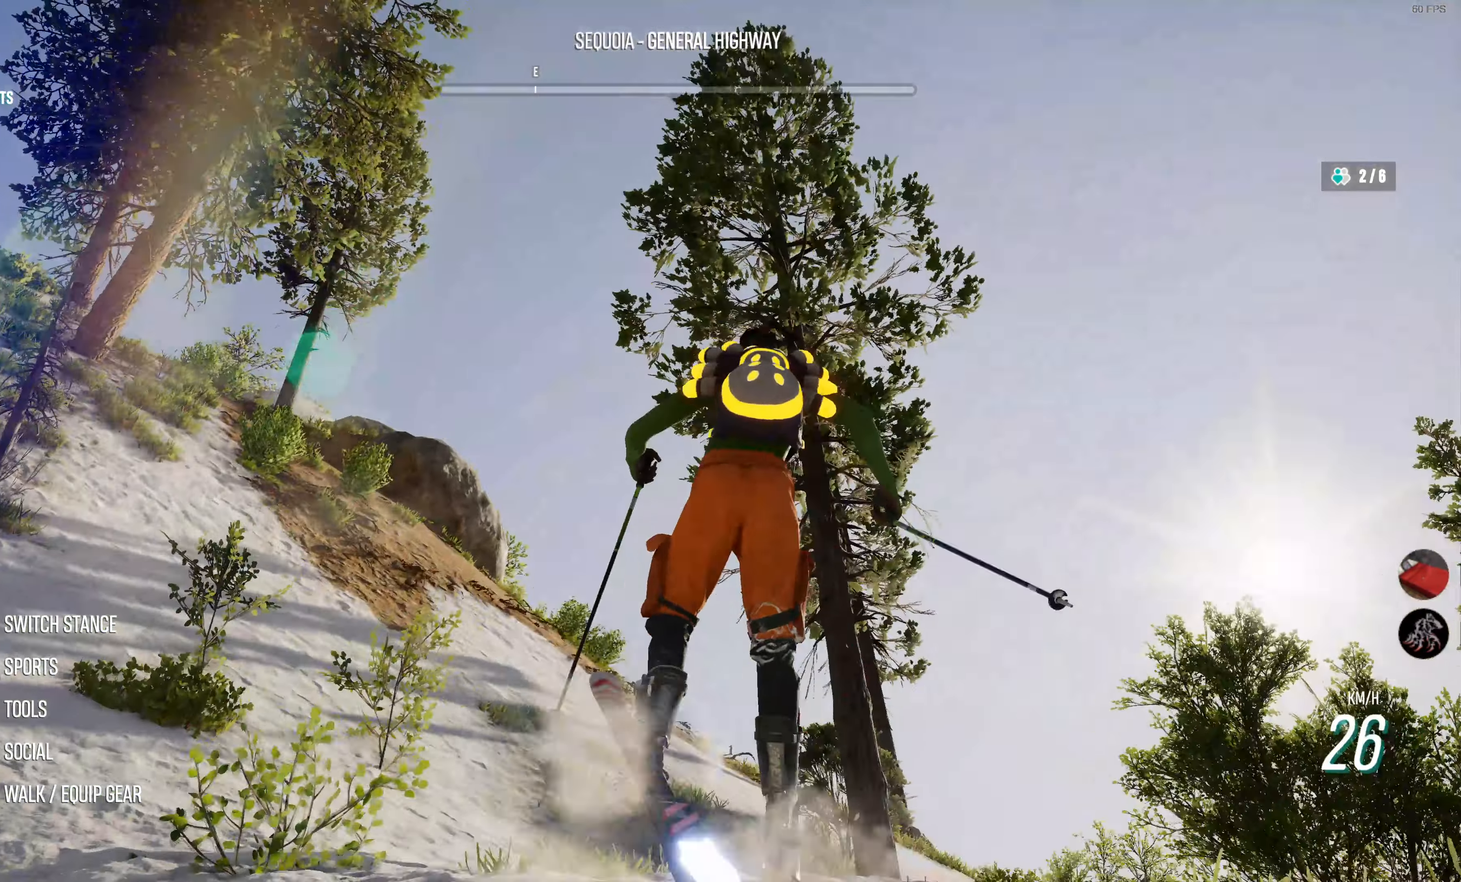
{"buttons": [], "left_stick": "center", "right_stick": "center", "events": [[33, "right_stick", "center"], [100, "left_stick", "center"], [250, "right_stick", "left"], [417, "R2", "up"], [433, "right_stick", "center"]]}
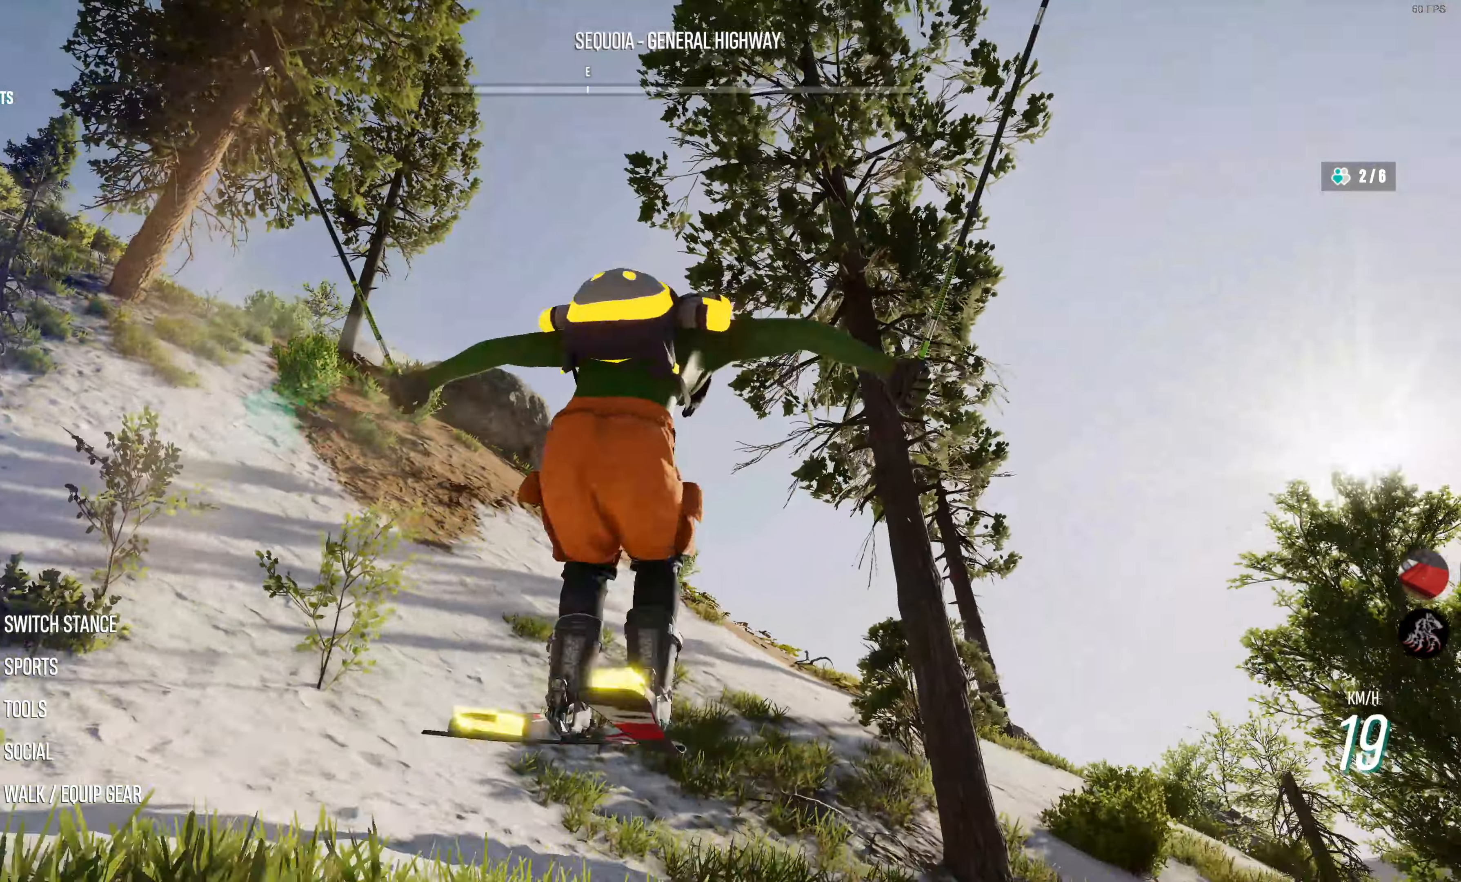
{"buttons": [], "left_stick": "left", "right_stick": "center", "events": [[200, "left_stick", "left"]]}
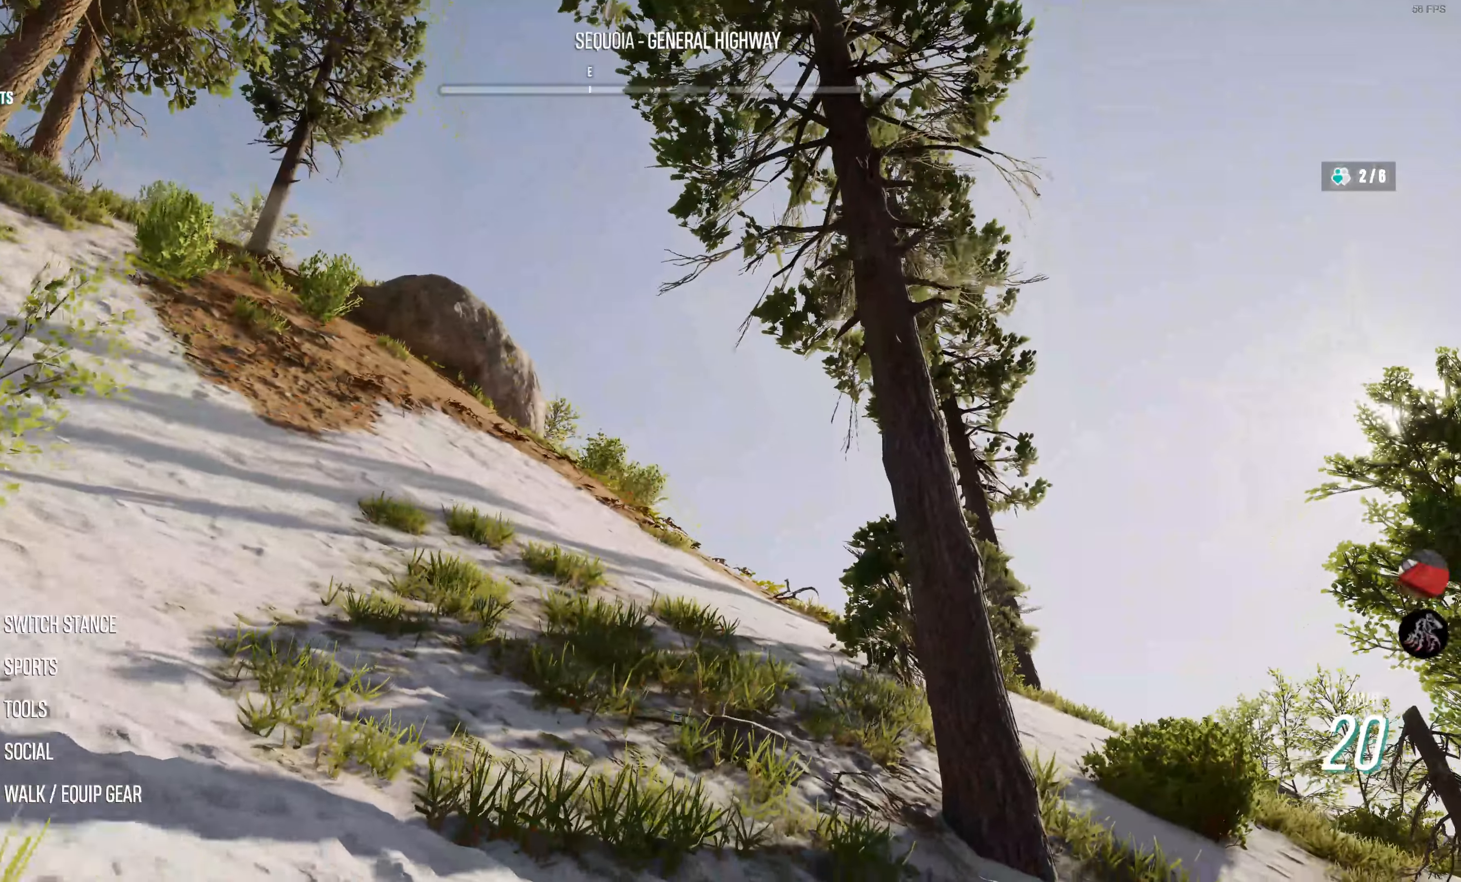
{"buttons": ["R2"], "left_stick": "center", "right_stick": "center", "events": [[67, "R2", "down"], [100, "right_stick", "left"], [300, "R2", "up"], [350, "right_stick", "center"], [450, "left_stick", "center"], [500, "R2", "down"]]}
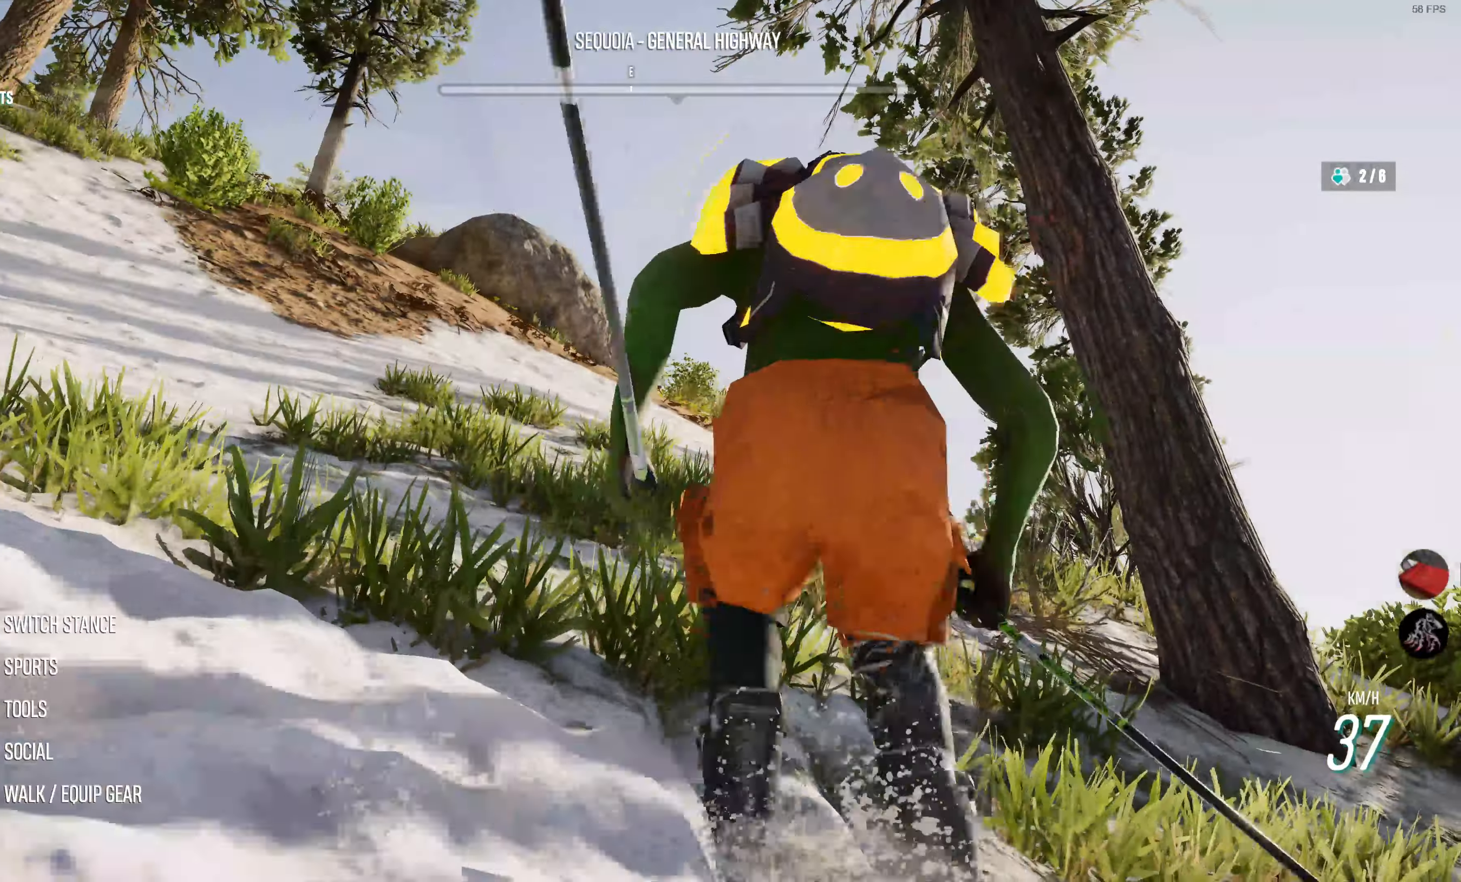
{"buttons": [], "left_stick": "center", "right_stick": "center", "events": [[84, "right_stick", "left"], [184, "left_stick", "left"], [250, "R2", "up"], [467, "right_stick", "center"], [500, "left_stick", "center"]]}
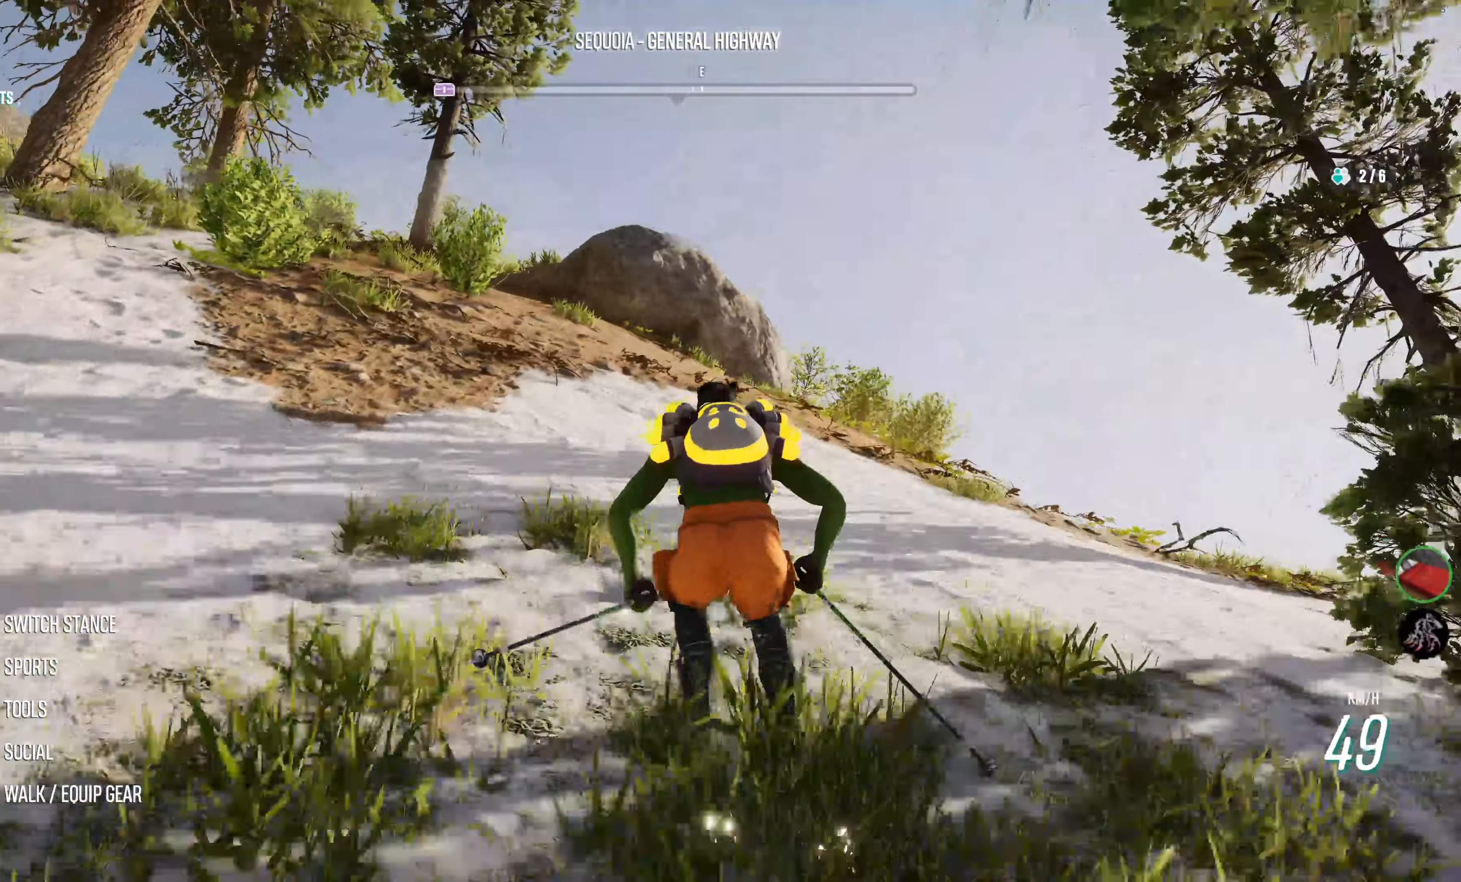
{"buttons": ["R2"], "left_stick": "left", "right_stick": "left", "events": [[117, "R2", "down"], [334, "right_stick", "left"], [467, "left_stick", "left"]]}
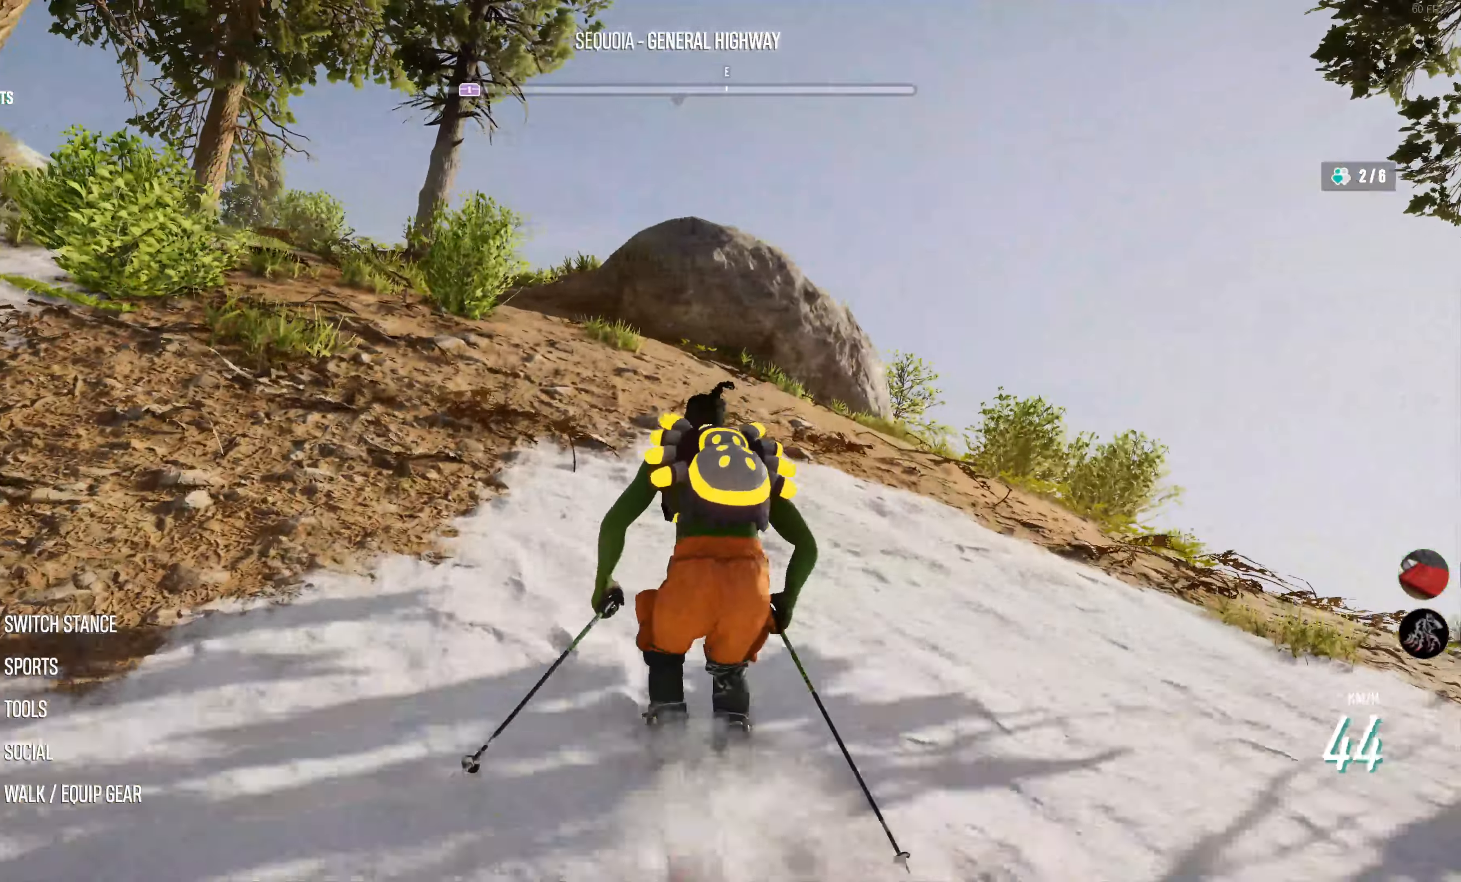
{"buttons": ["CROSS", "R2"], "left_stick": "center", "right_stick": "center", "events": [[34, "right_stick", "center"], [134, "left_stick", "center"], [234, "CROSS", "down"]]}
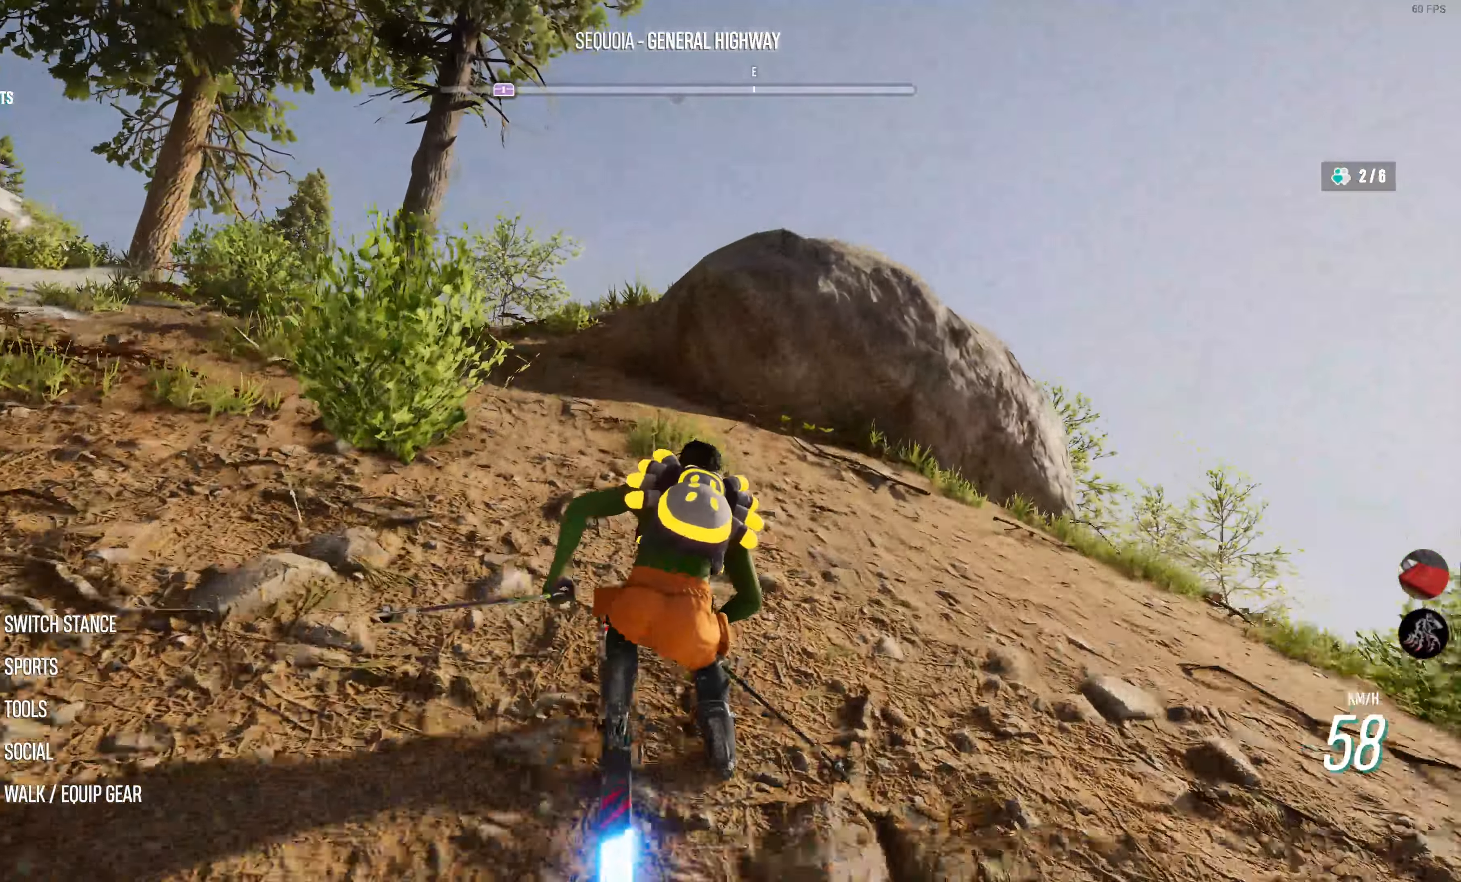
{"buttons": ["CROSS", "R2"], "left_stick": "center", "right_stick": "center", "events": [[150, "left_stick", "left"], [300, "left_stick", "center"]]}
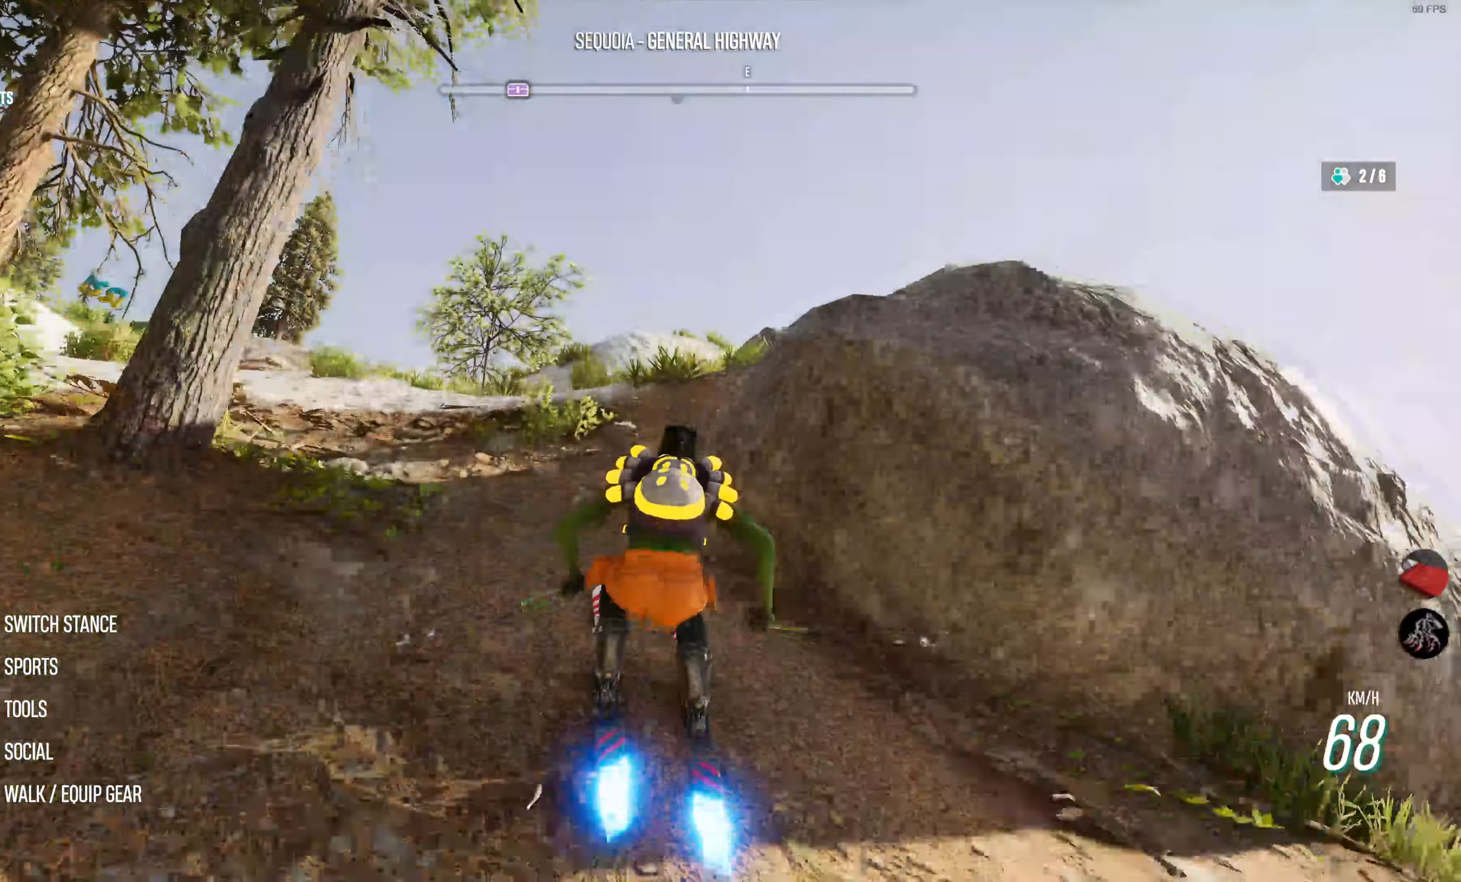
{"buttons": ["TRIANGLE", "R2"], "left_stick": "up", "right_stick": "center", "events": [[267, "CROSS", "up"], [267, "left_stick", "up"], [350, "TRIANGLE", "down"]]}
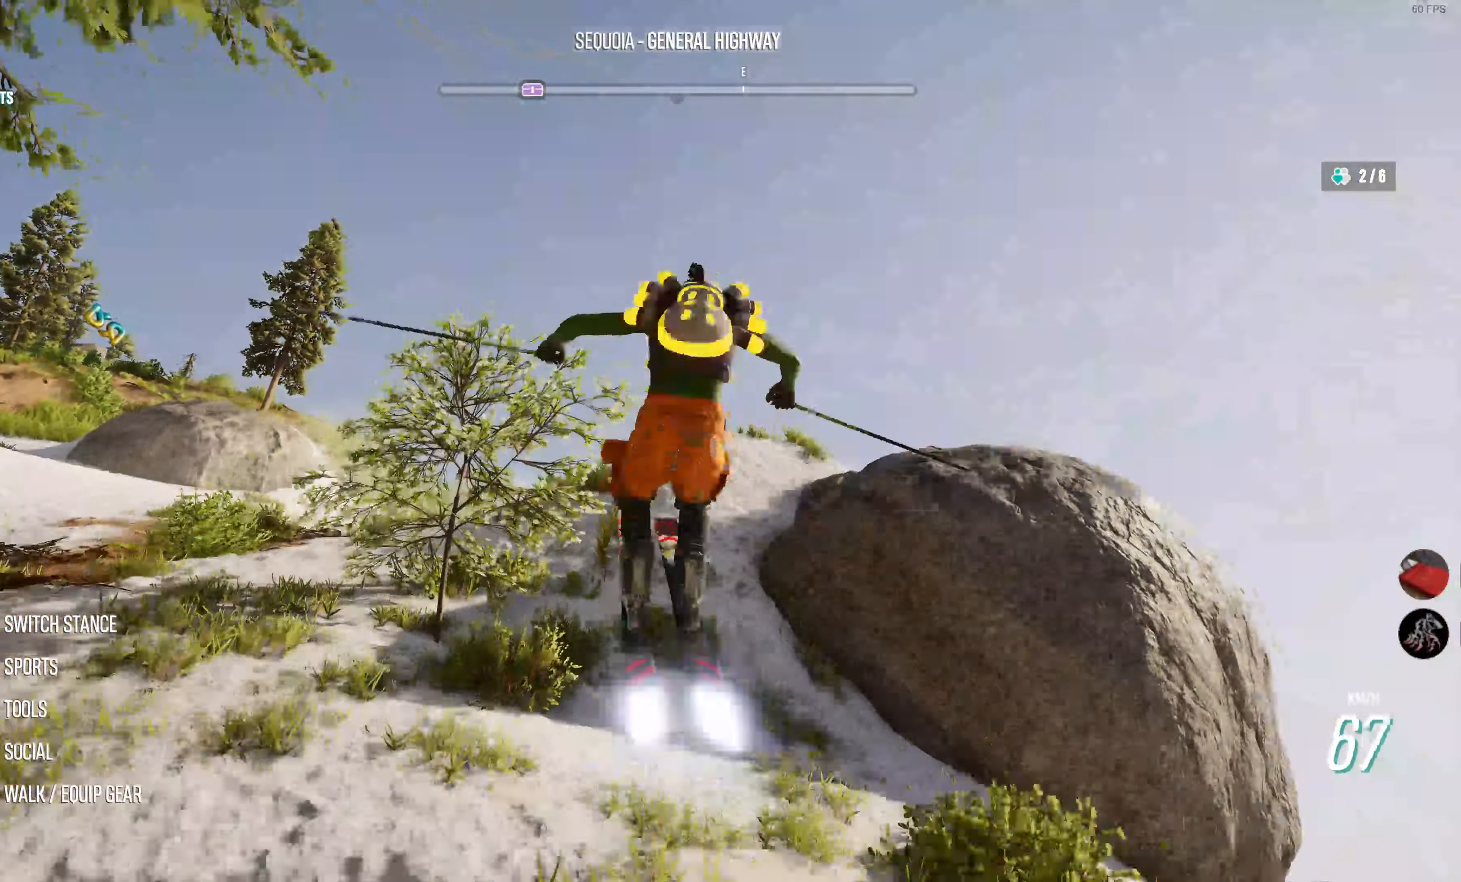
{"buttons": [], "left_stick": "center", "right_stick": "center", "events": [[34, "TRIANGLE", "up"], [100, "left_stick", "center"], [134, "R2", "up"]]}
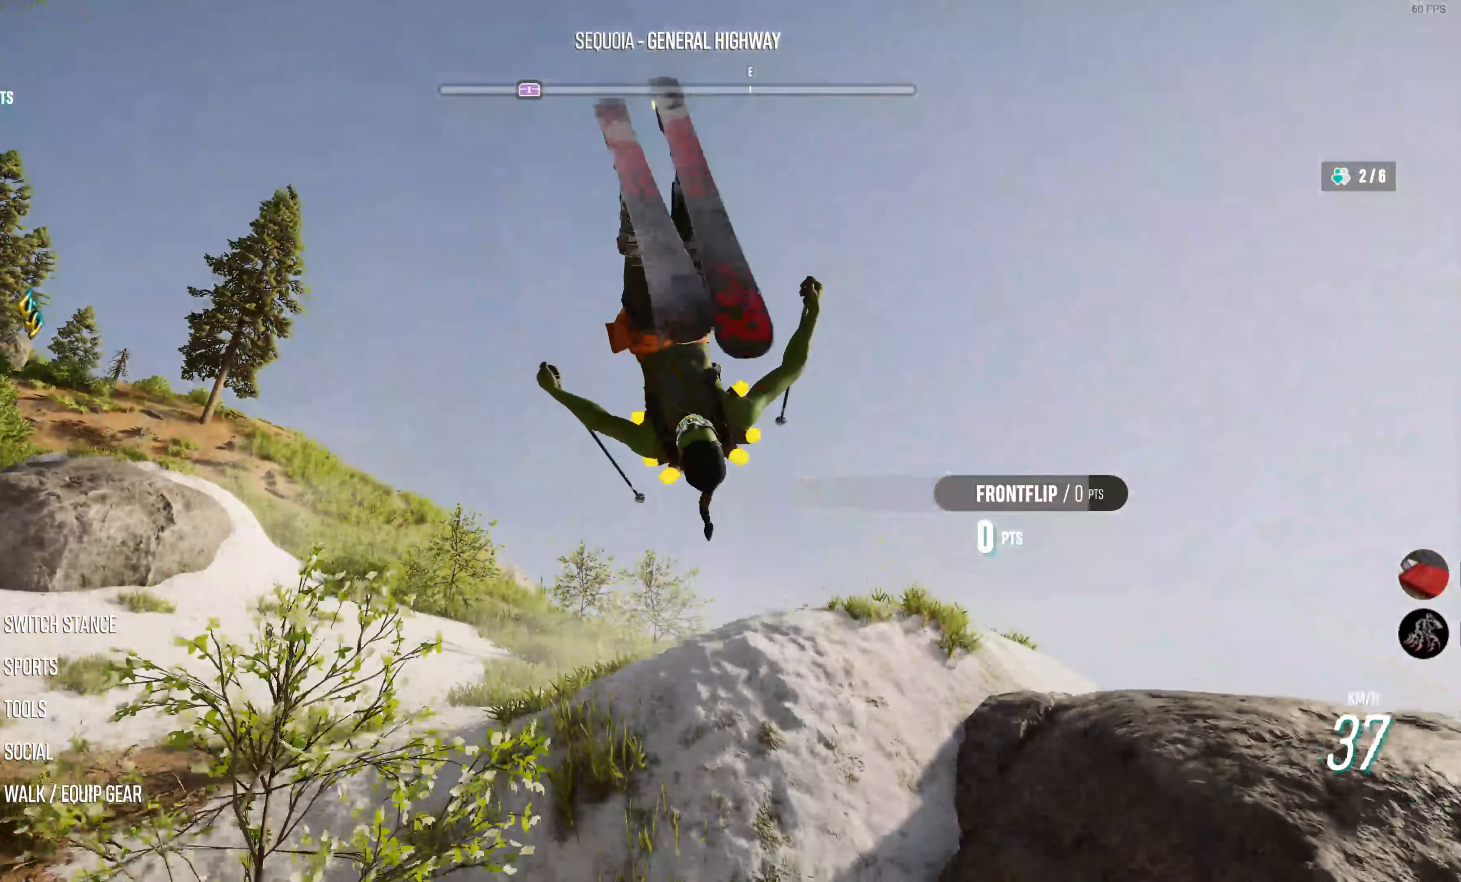
{"buttons": [], "left_stick": "center", "right_stick": "center", "events": []}
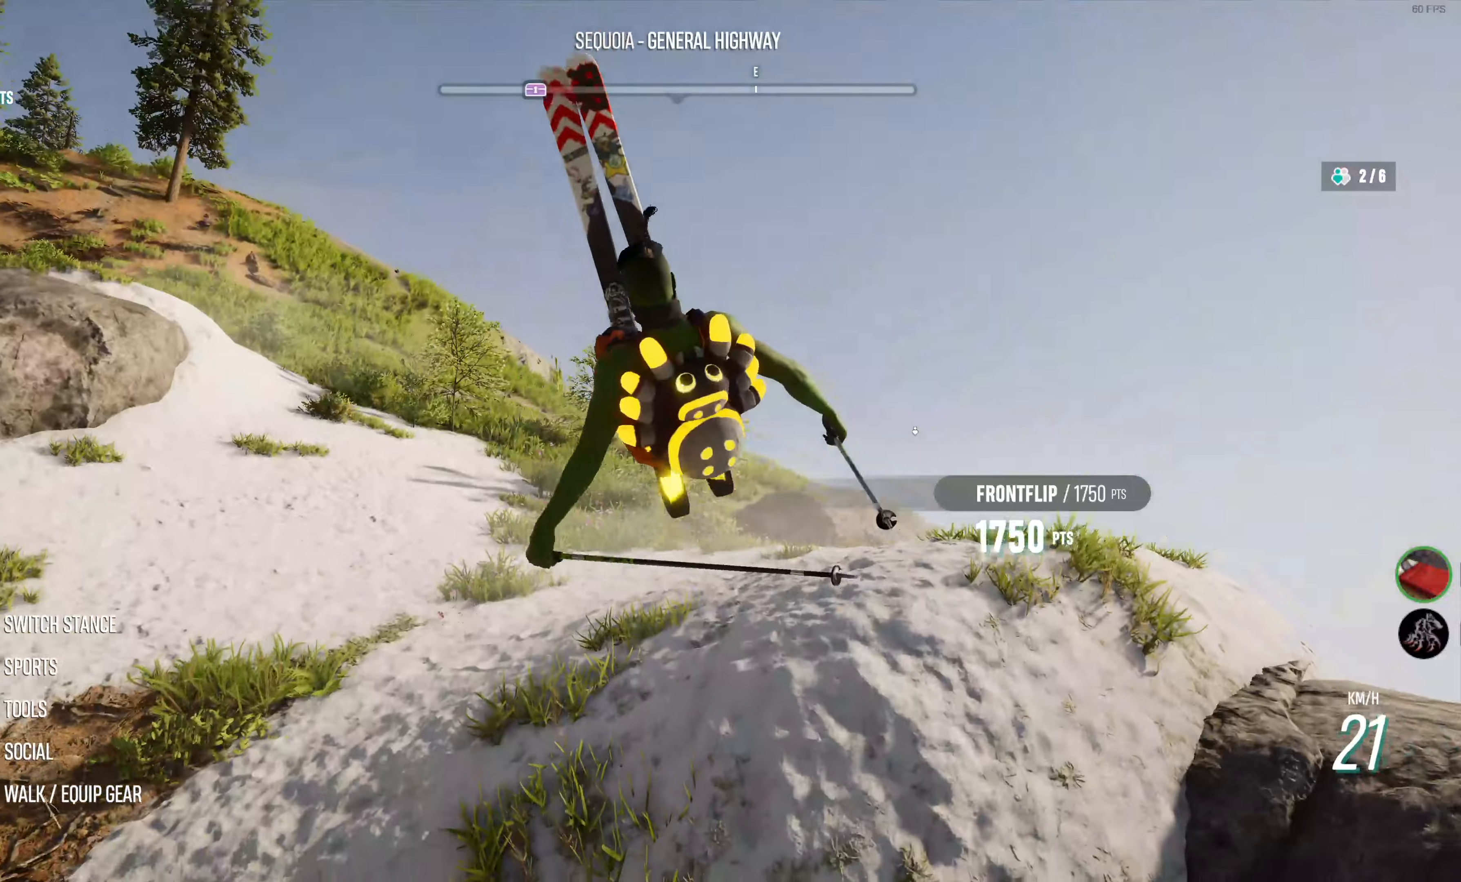
{"buttons": ["R2"], "left_stick": "center", "right_stick": "center", "events": [[233, "R2", "down"]]}
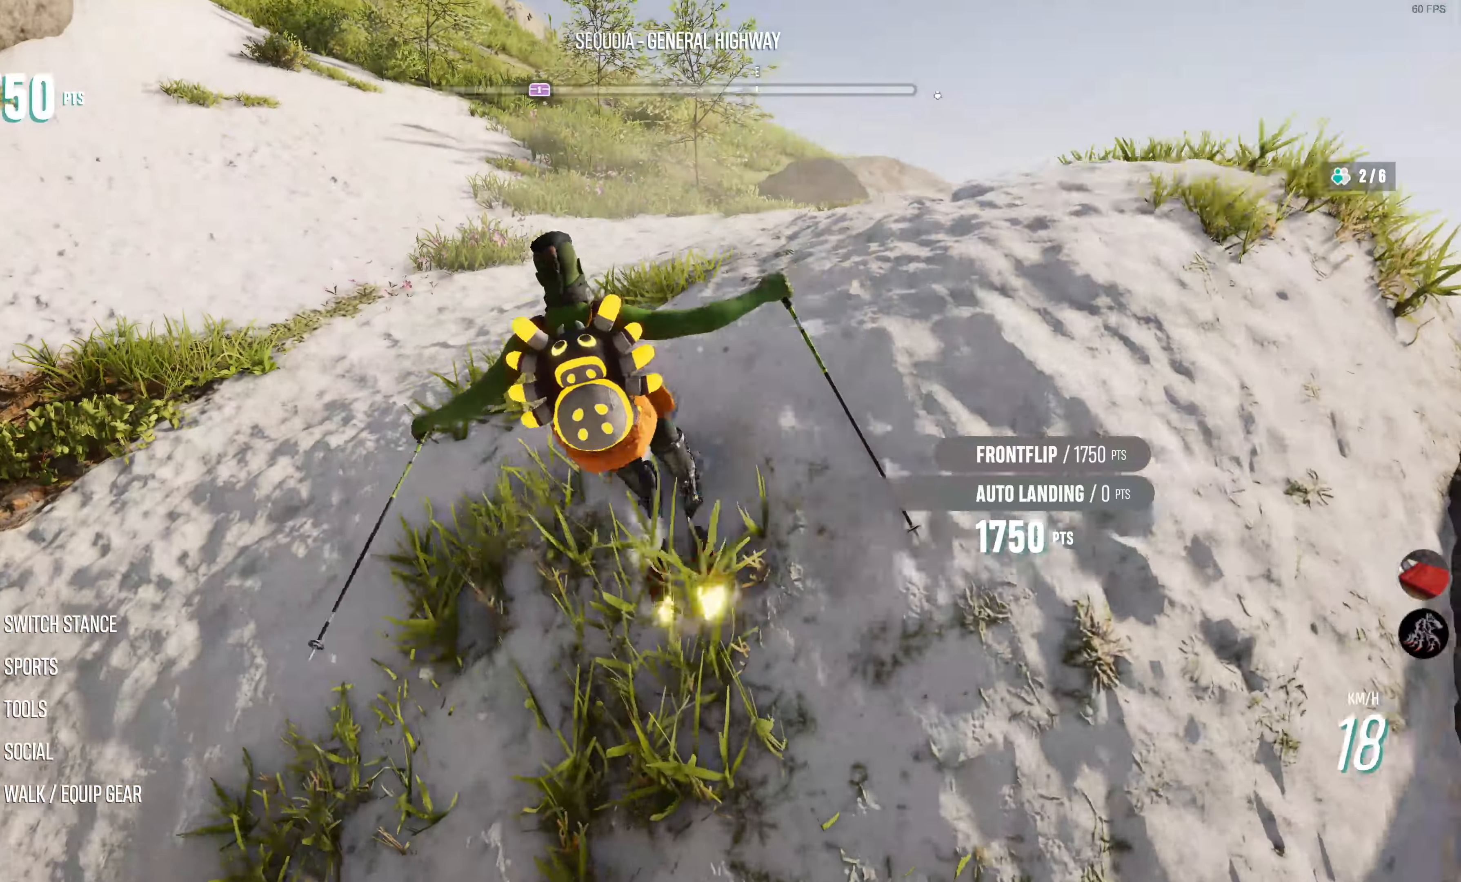
{"buttons": ["R2"], "left_stick": "center", "right_stick": "center", "events": [[400, "left_stick", "left"], [466, "left_stick", "center"]]}
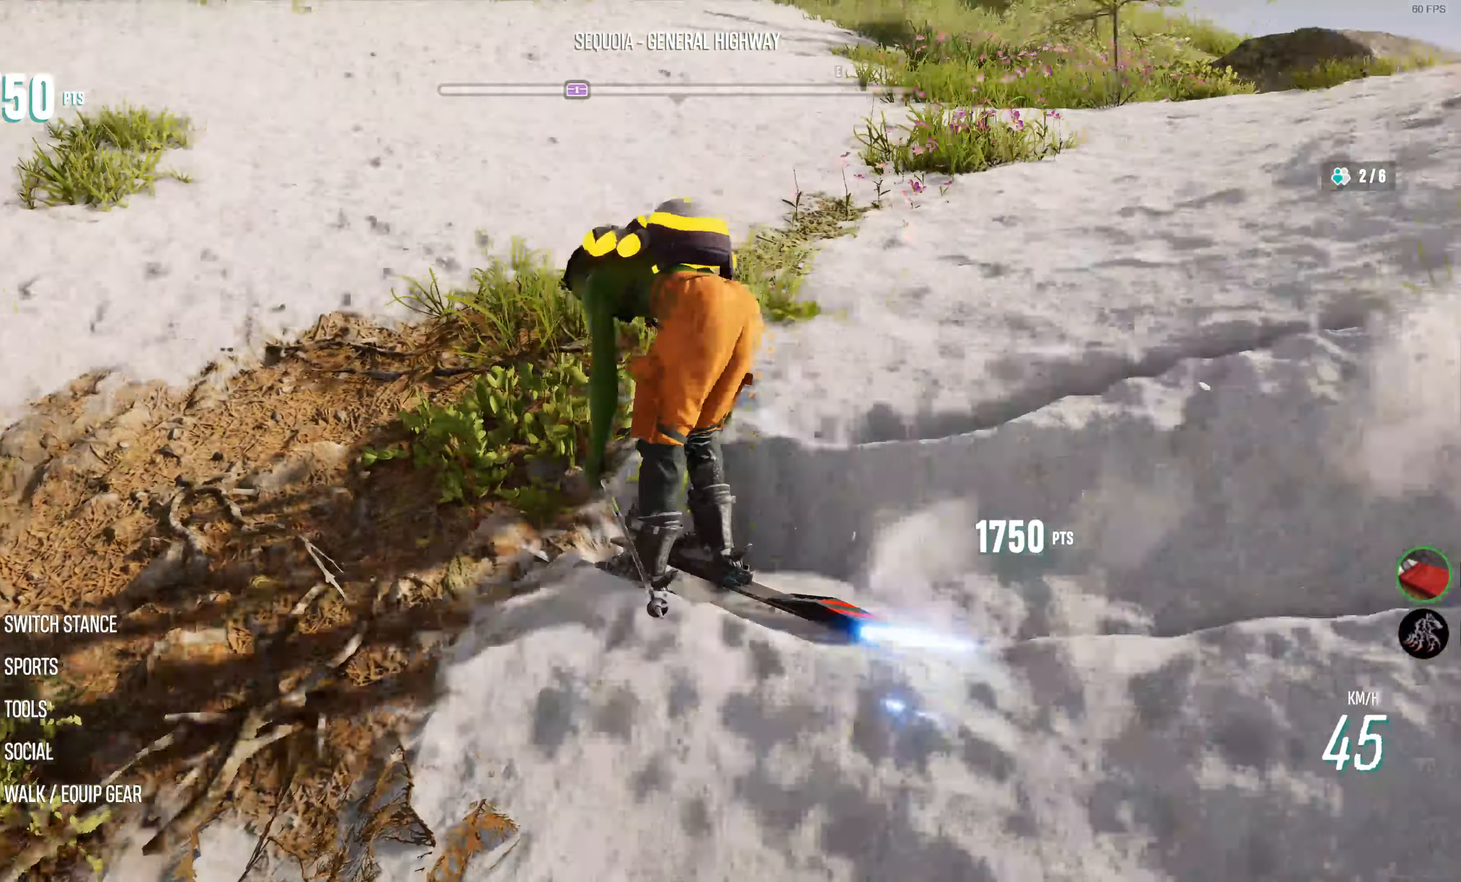
{"buttons": ["R2"], "left_stick": "right", "right_stick": "center", "events": [[100, "left_stick", "right"], [283, "right_stick", "down"], [466, "right_stick", "center"]]}
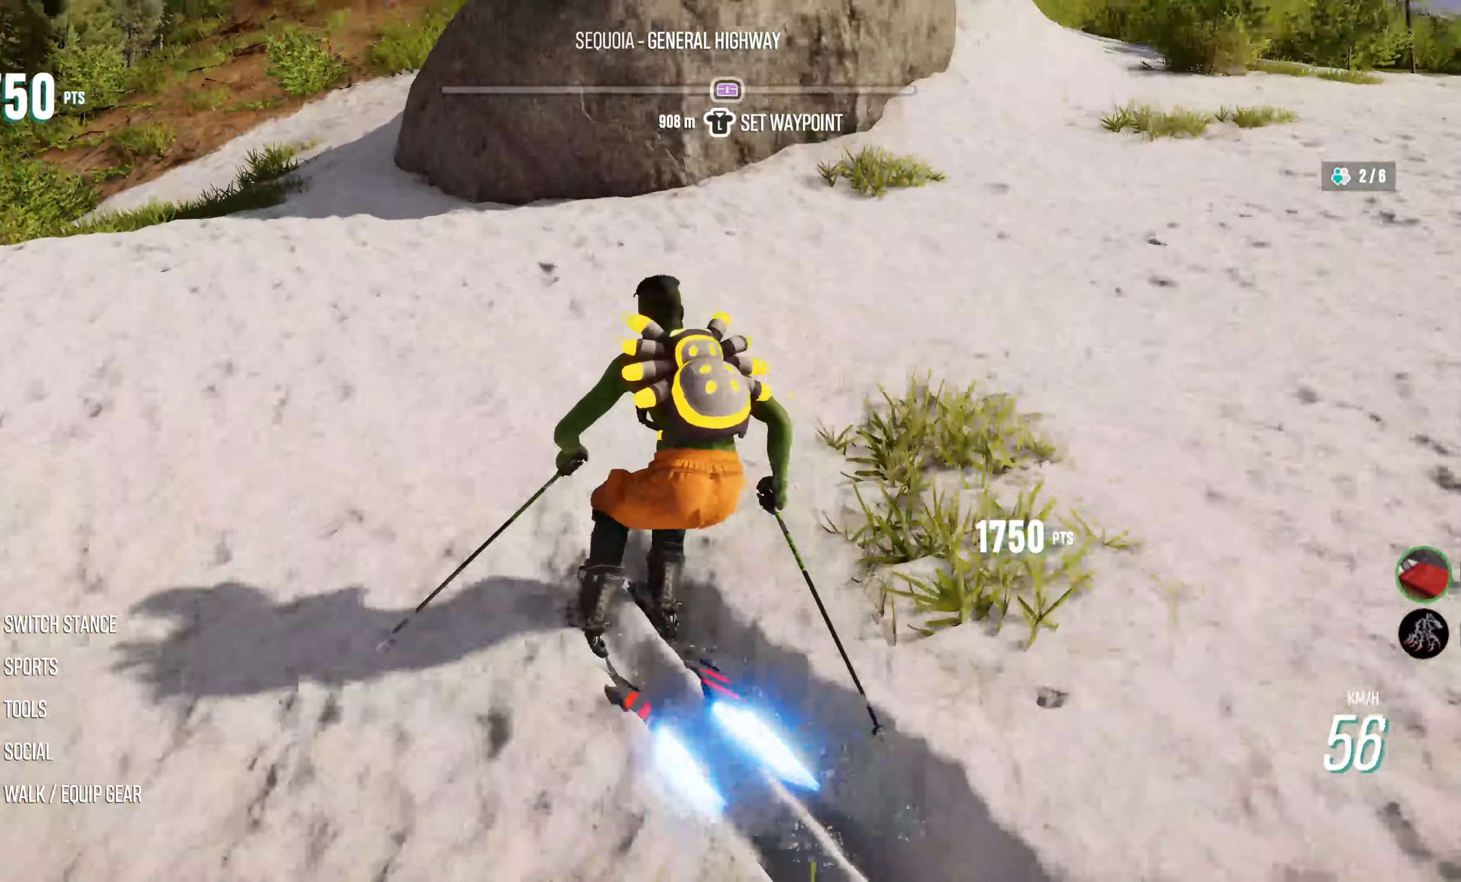
{"buttons": ["R2"], "left_stick": "center", "right_stick": "center", "events": [[83, "left_stick", "center"], [216, "CROSS", "down"], [300, "CROSS", "up"]]}
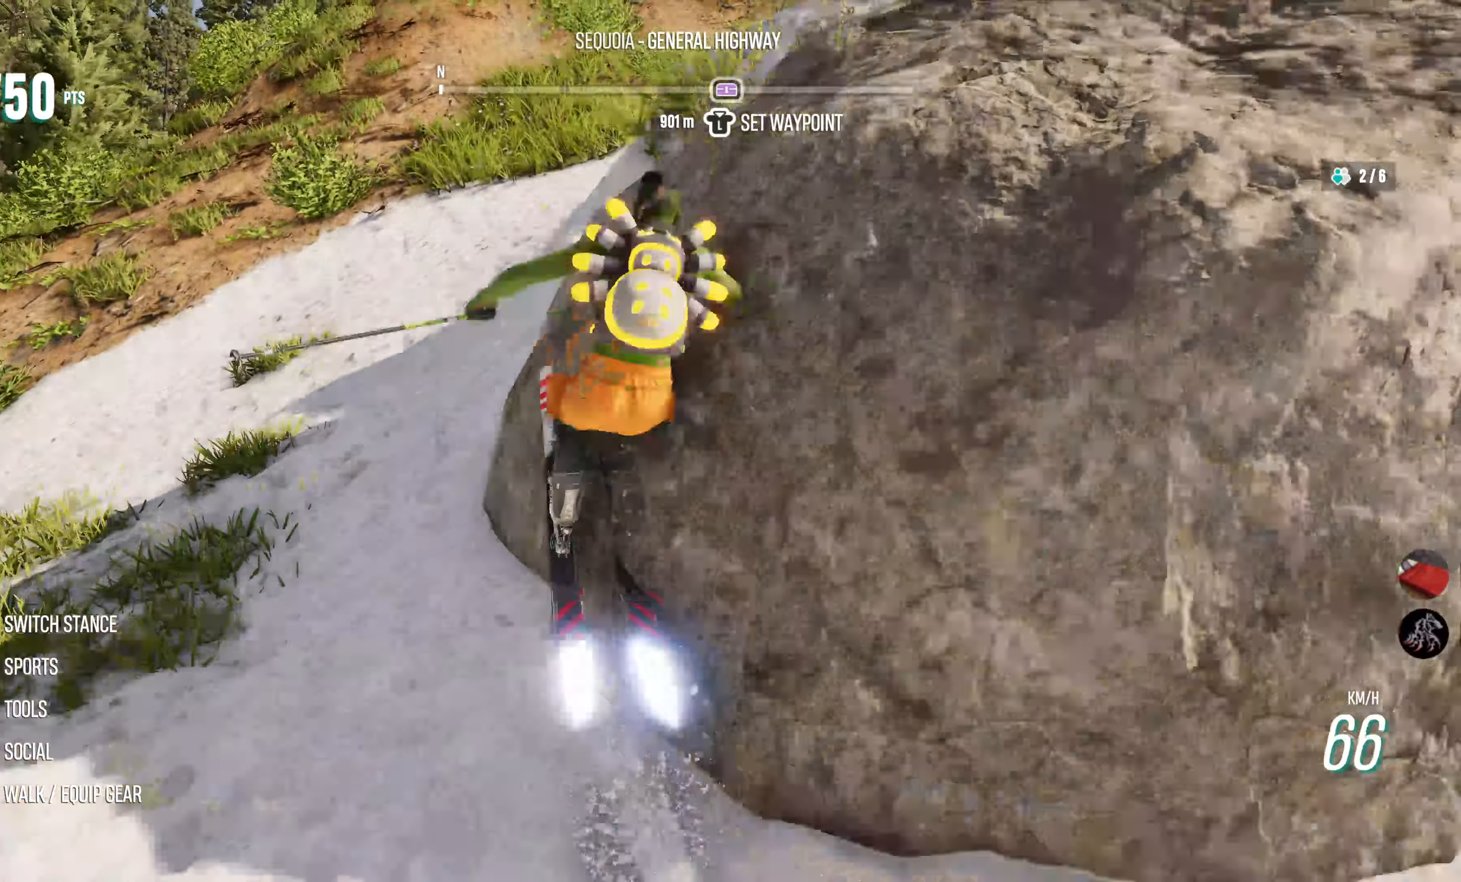
{"buttons": [], "left_stick": "center", "right_stick": "center", "events": [[100, "left_stick", "right"], [250, "R2", "up"], [416, "left_stick", "center"]]}
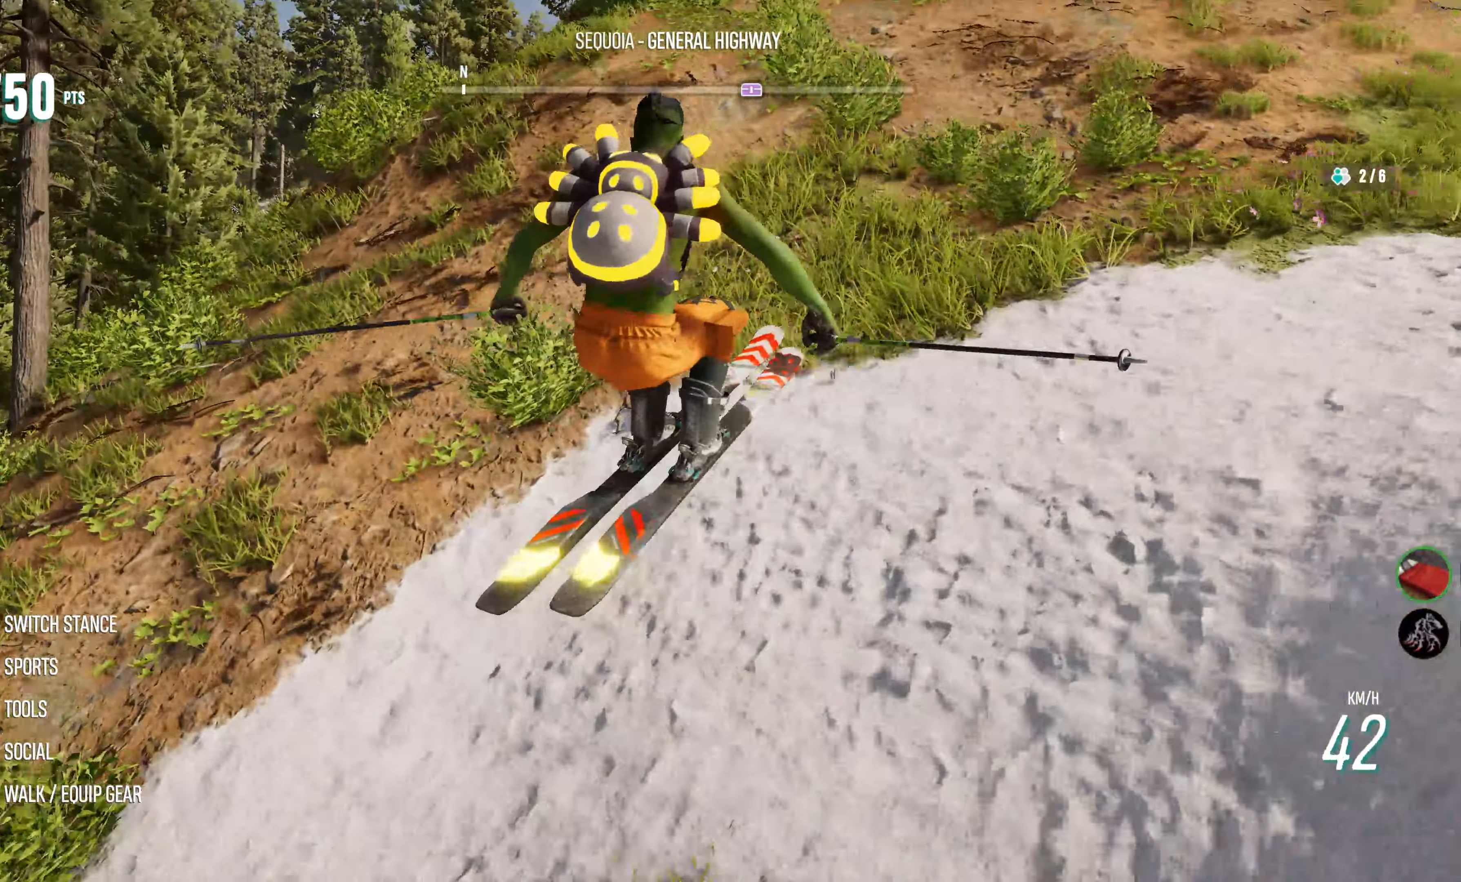
{"buttons": ["R2"], "left_stick": "right", "right_stick": "center", "events": [[300, "R2", "down"], [350, "left_stick", "right"]]}
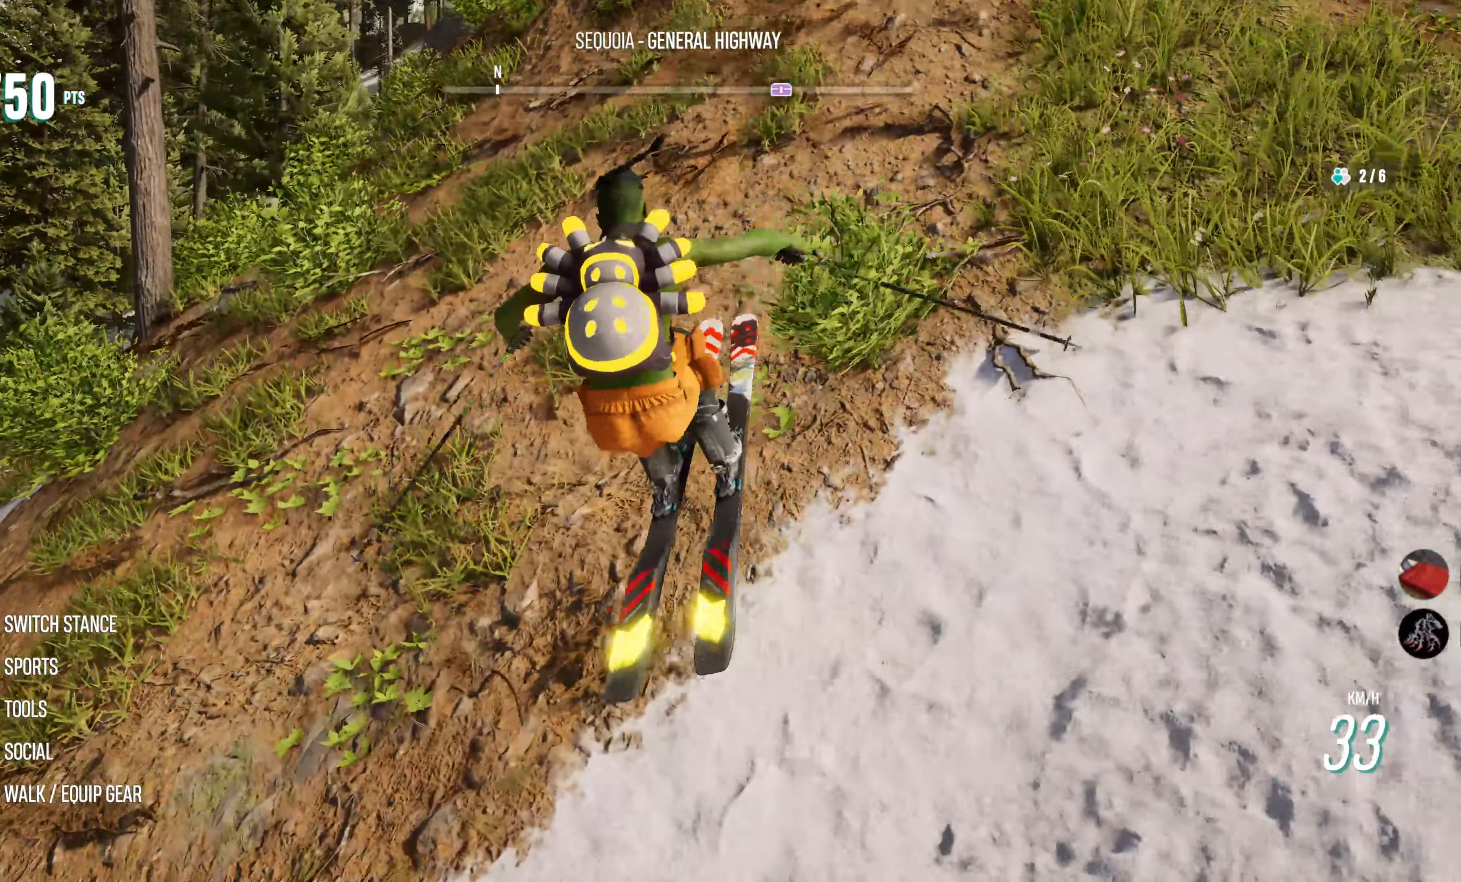
{"buttons": ["R2"], "left_stick": "right", "right_stick": "center", "events": []}
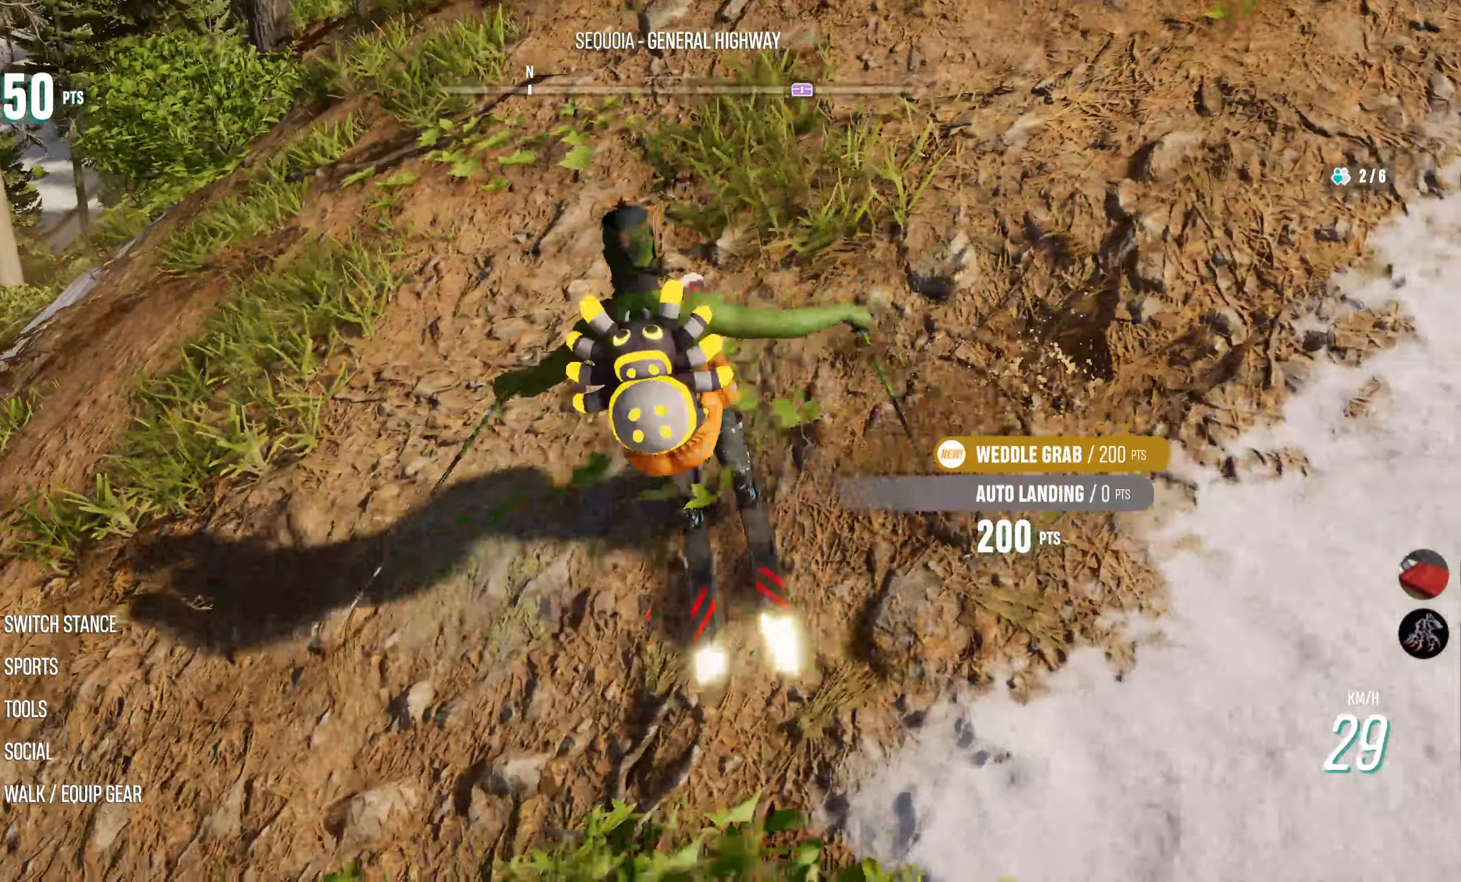
{"buttons": [], "left_stick": "right", "right_stick": "center", "events": [[383, "R2", "up"]]}
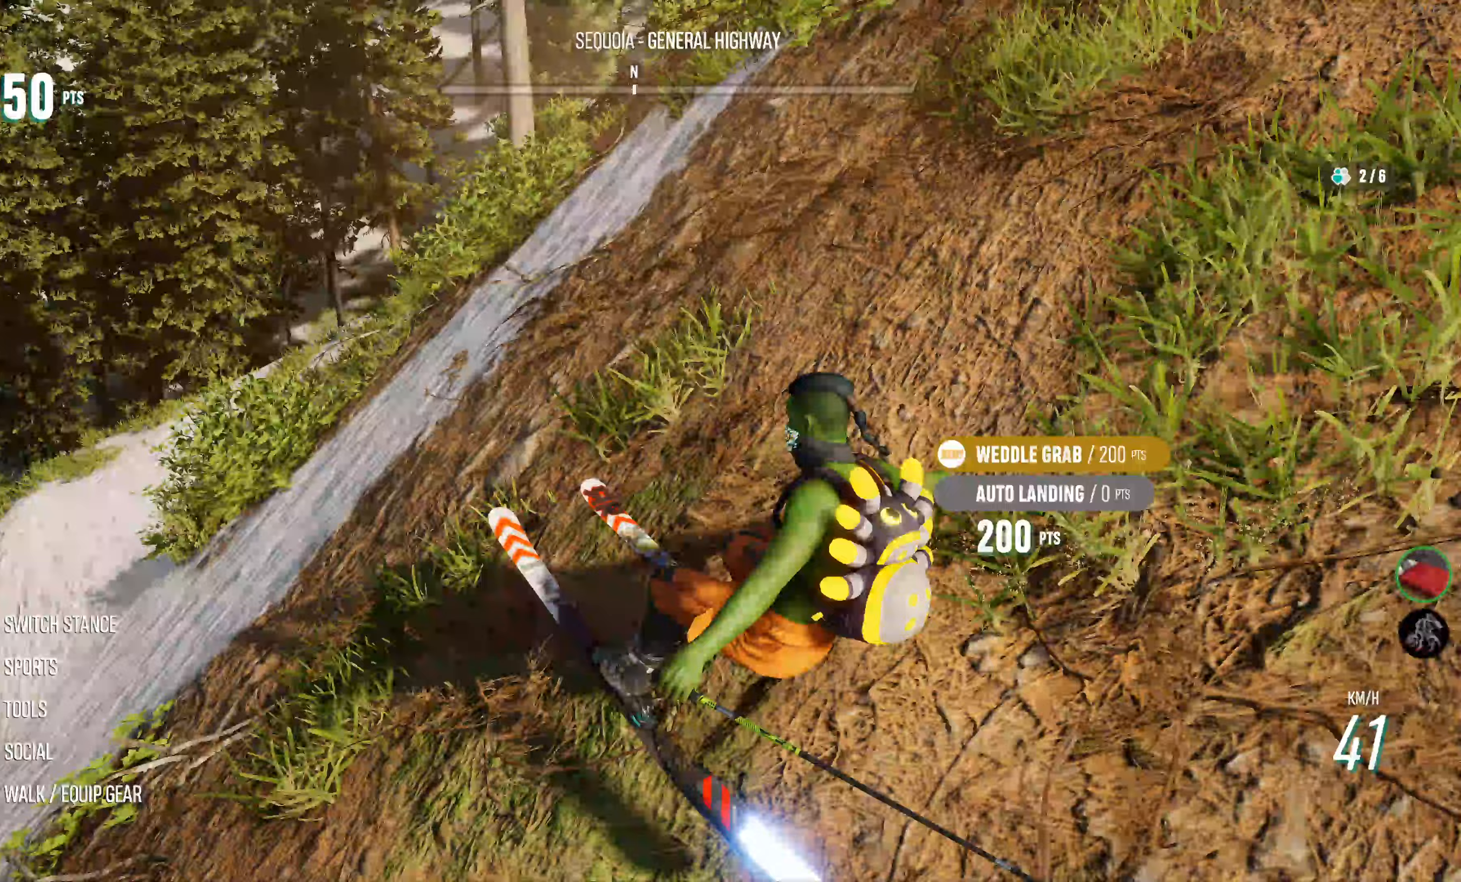
{"buttons": [], "left_stick": "right", "right_stick": "down-right"}
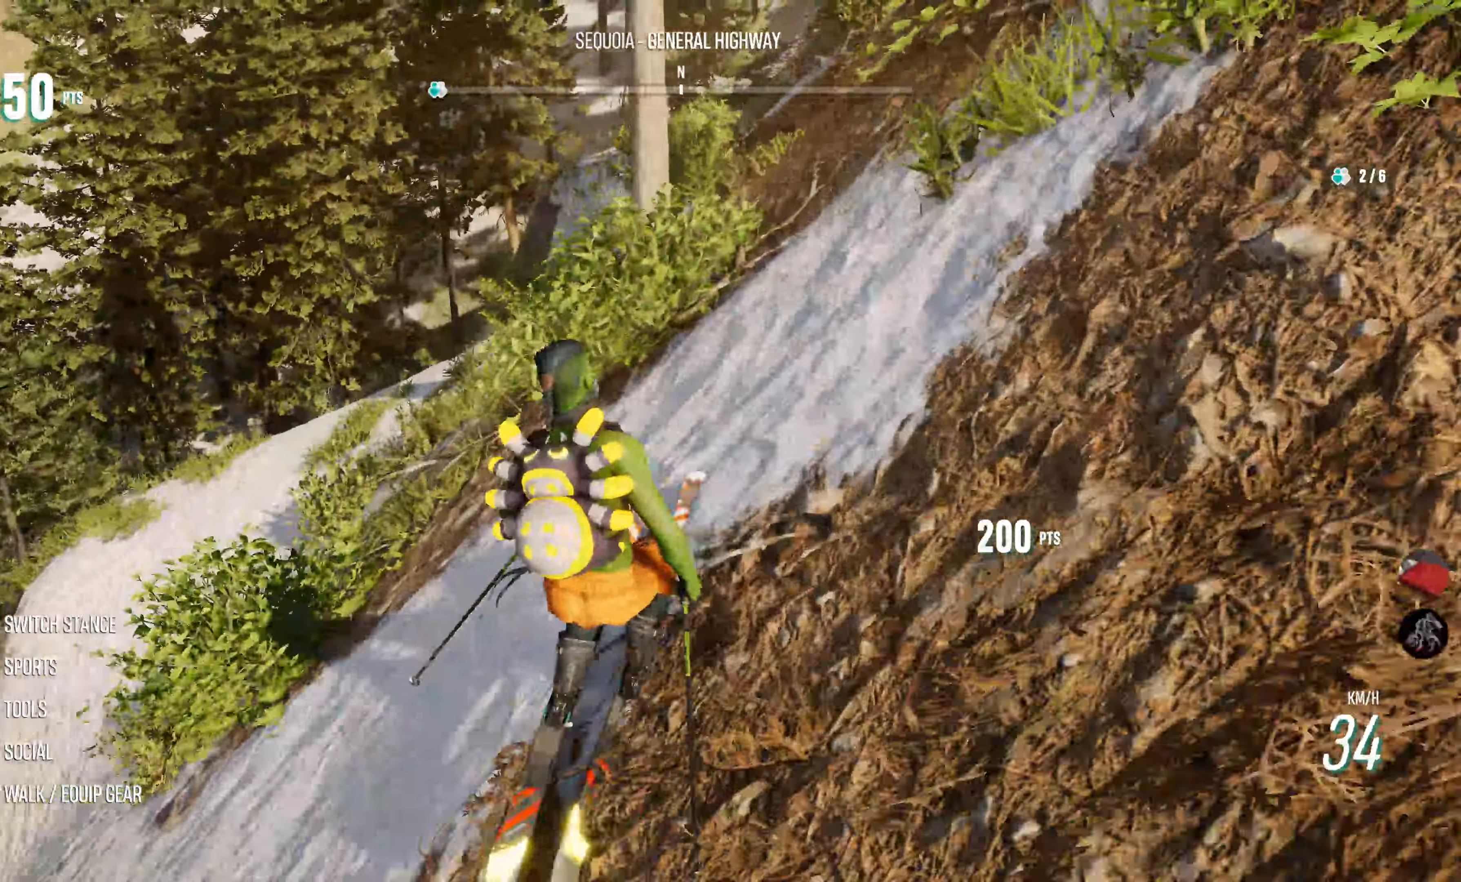
{"buttons": ["R2"], "left_stick": "center", "right_stick": "down-right", "events": [[333, "R2", "down"], [400, "left_stick", "center"]]}
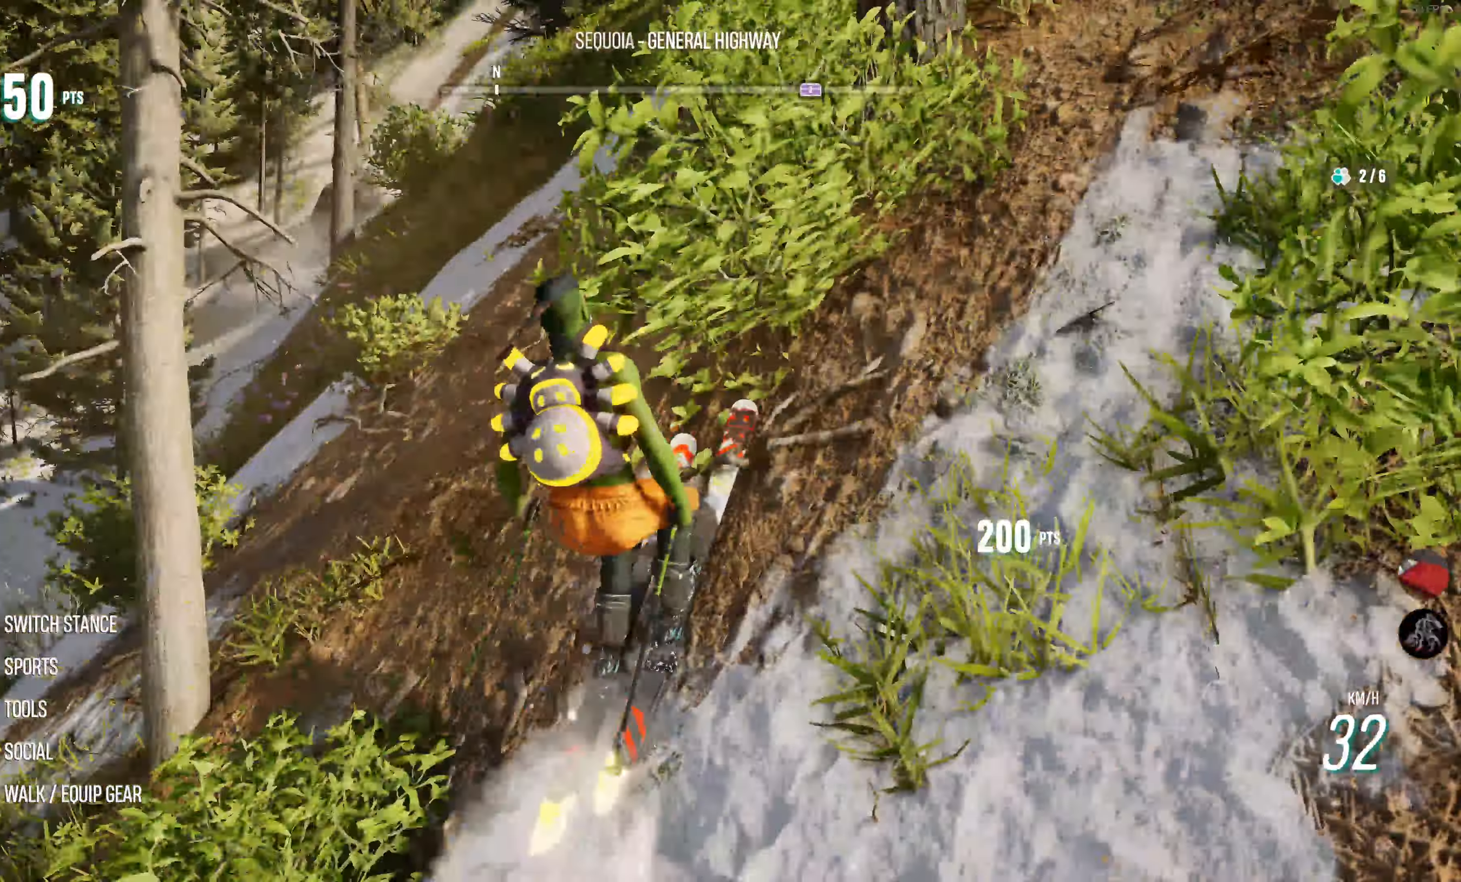
{"buttons": ["R2"], "left_stick": "center", "right_stick": "down-right", "events": [[17, "left_stick", "right"], [317, "left_stick", "center"]]}
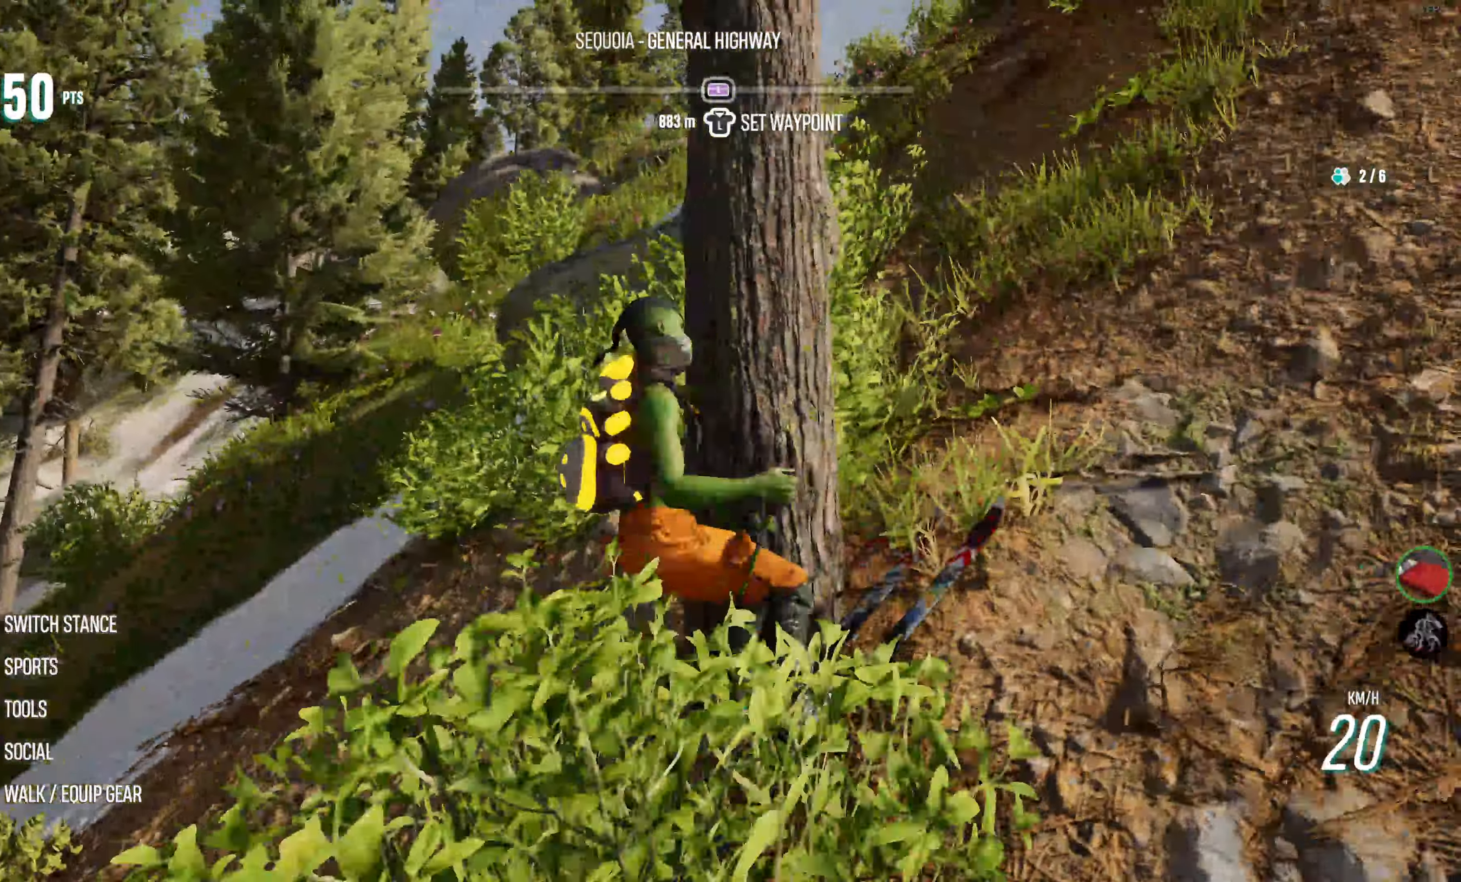
{"buttons": ["R2"], "left_stick": "left", "right_stick": "center", "events": [[117, "right_stick", "center"], [167, "left_stick", "right"], [367, "left_stick", "up-left"], [500, "left_stick", "left"]]}
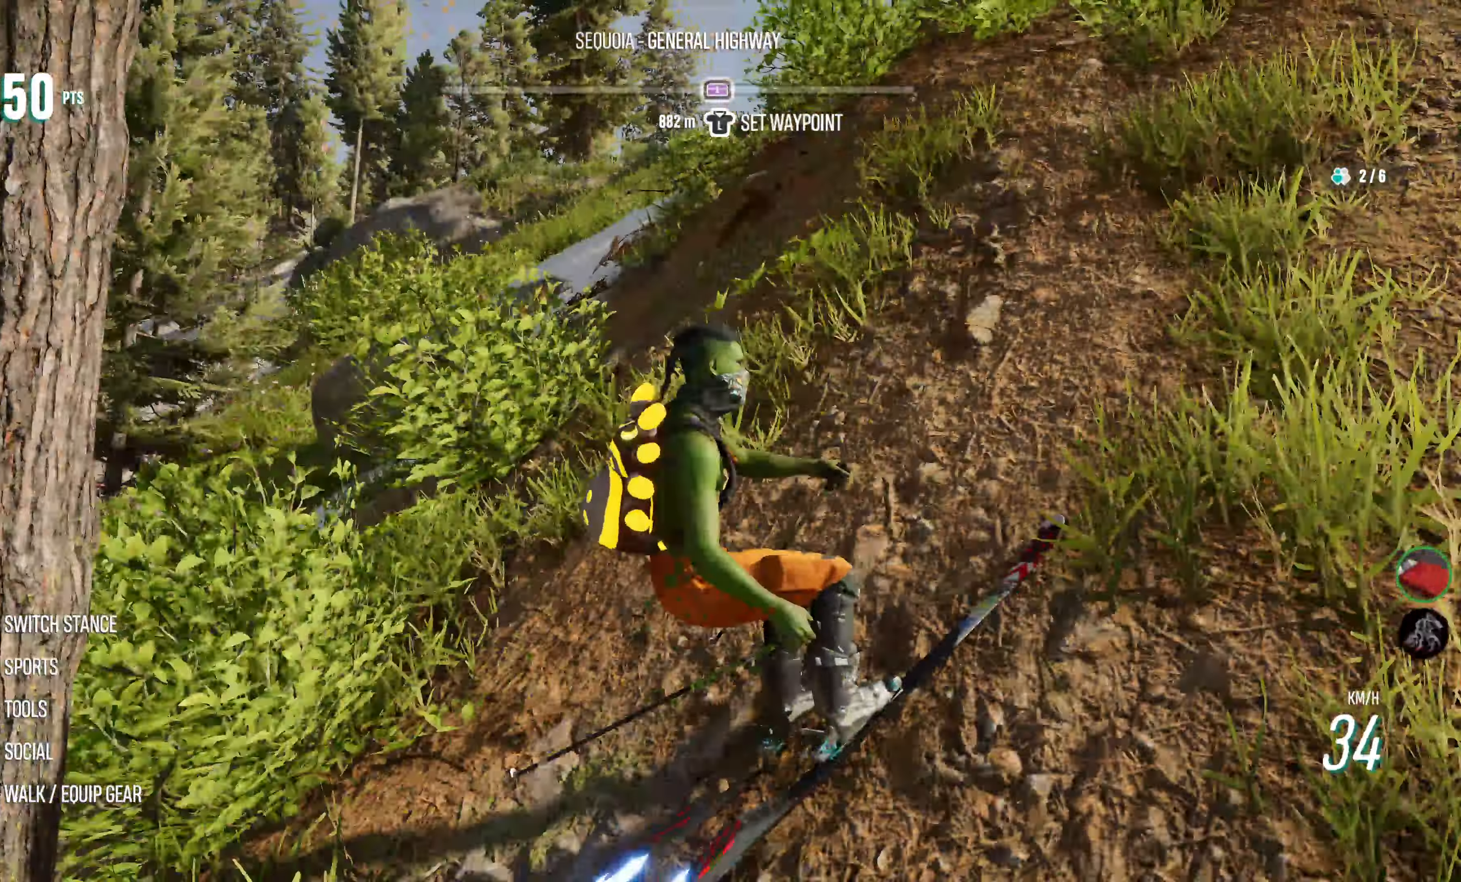
{"buttons": ["R2"], "left_stick": "left", "right_stick": "center", "events": []}